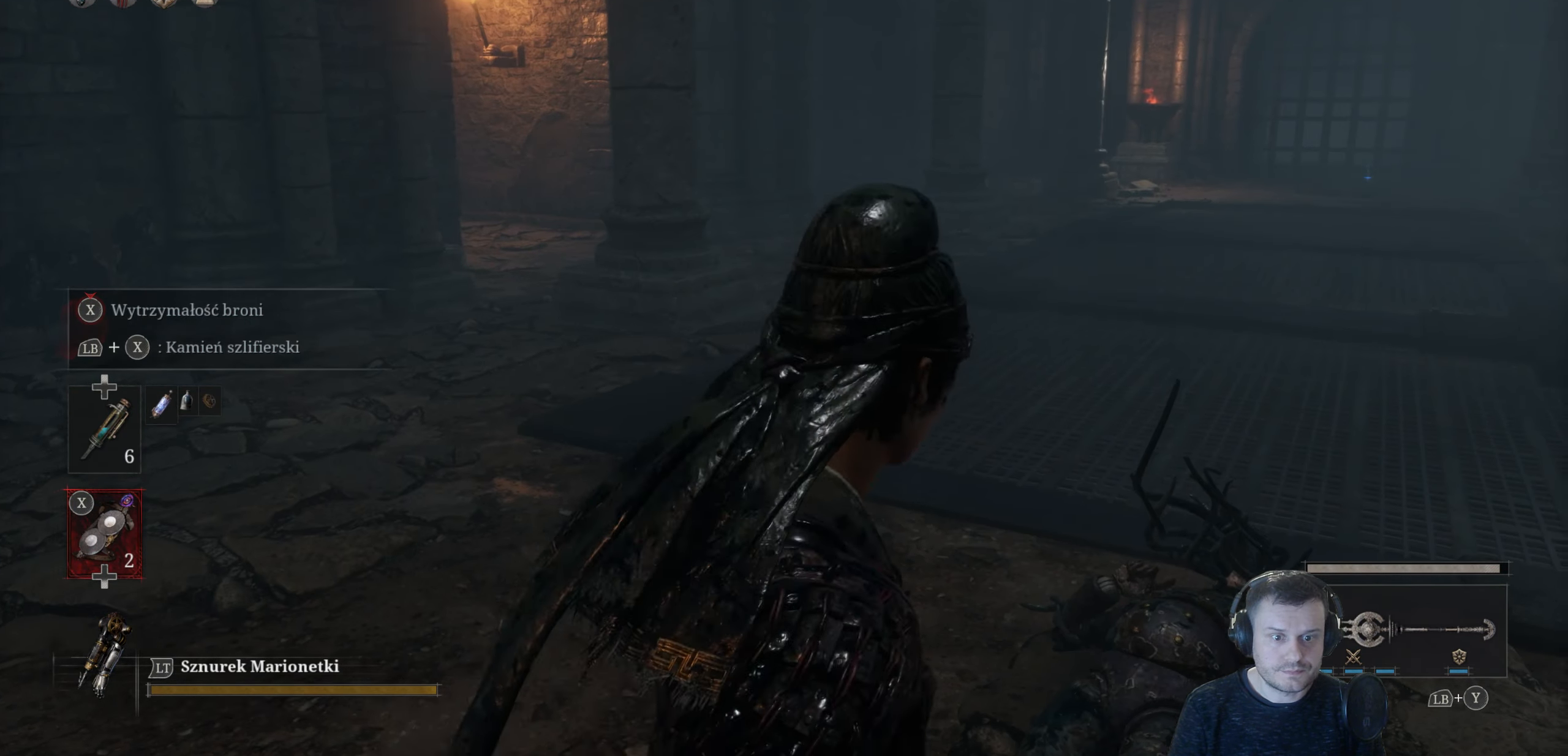
Gameplay with a controller (Xbox layout); each line is a JSON object with the inputs held at the frame after it. "events" lists button and stick changes between this image and that frame as [ms after this image, input, new state], when the widget could be followed in between.
{"buttons": ["B"], "left_stick": "up-right", "right_stick": "center", "events": [[50, "right_stick", "left"], [266, "right_stick", "center"], [416, "B", "down"]]}
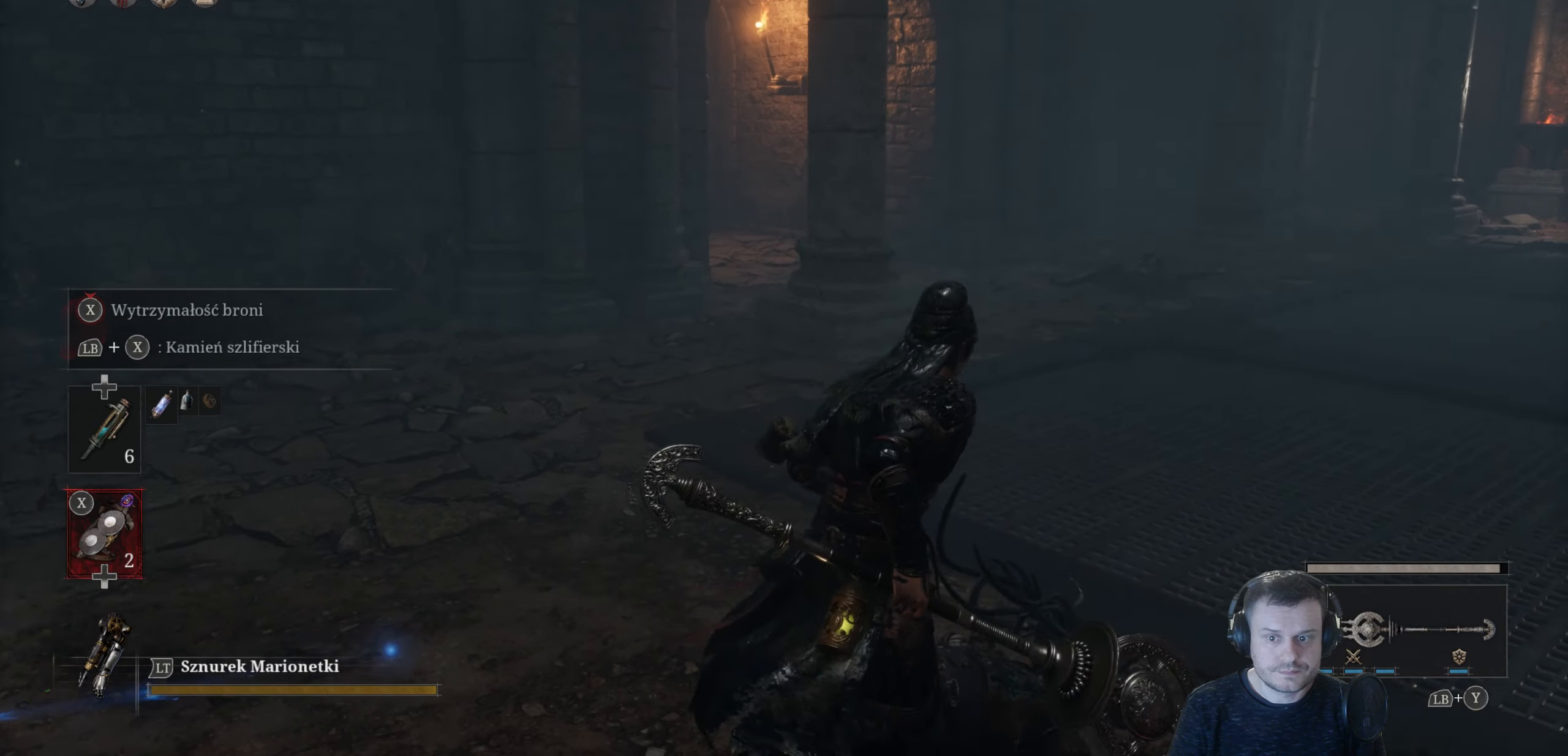
{"buttons": ["B"], "left_stick": "up-right", "right_stick": "center", "events": []}
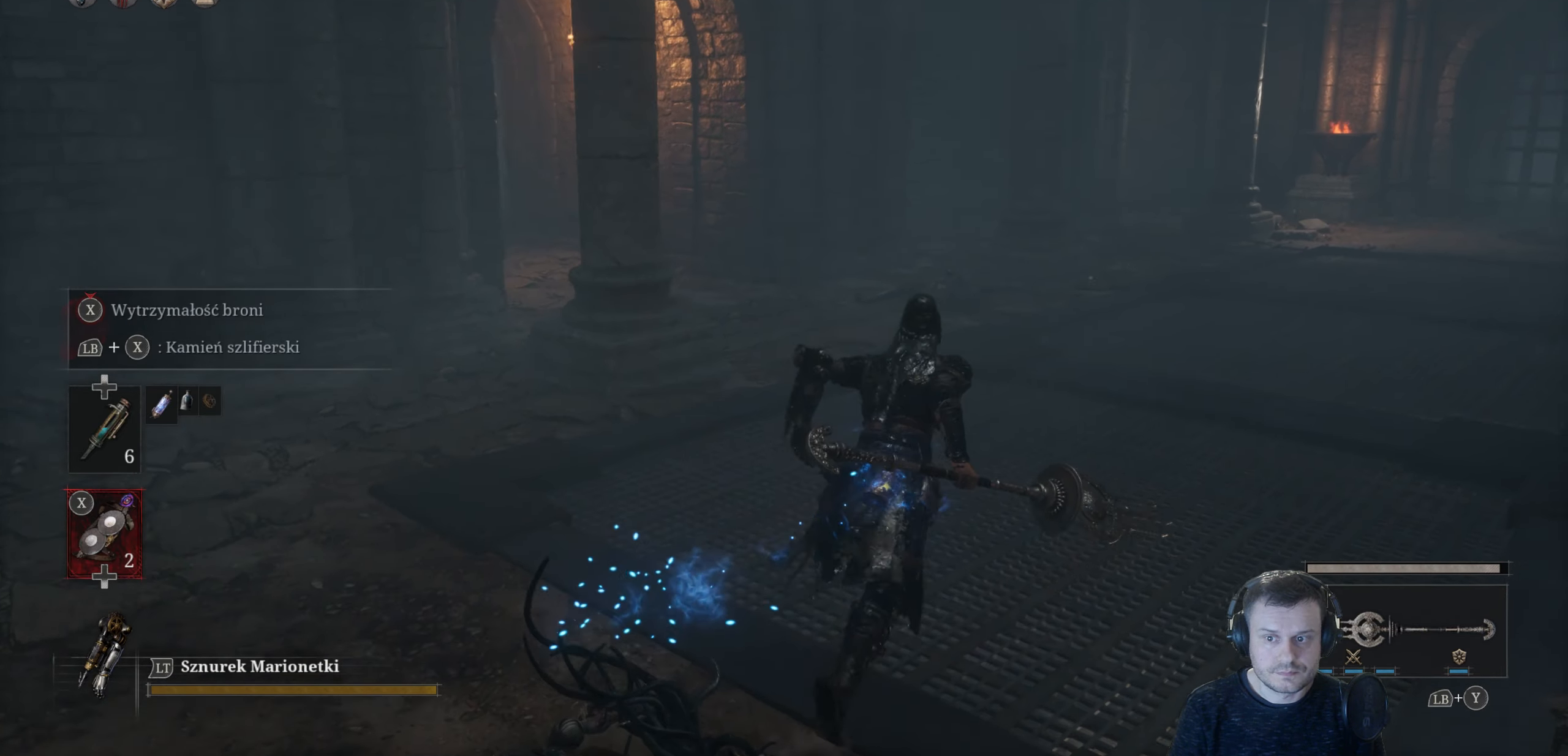
{"buttons": [], "left_stick": "up", "right_stick": "center", "events": [[16, "left_stick", "up"], [433, "B", "up"]]}
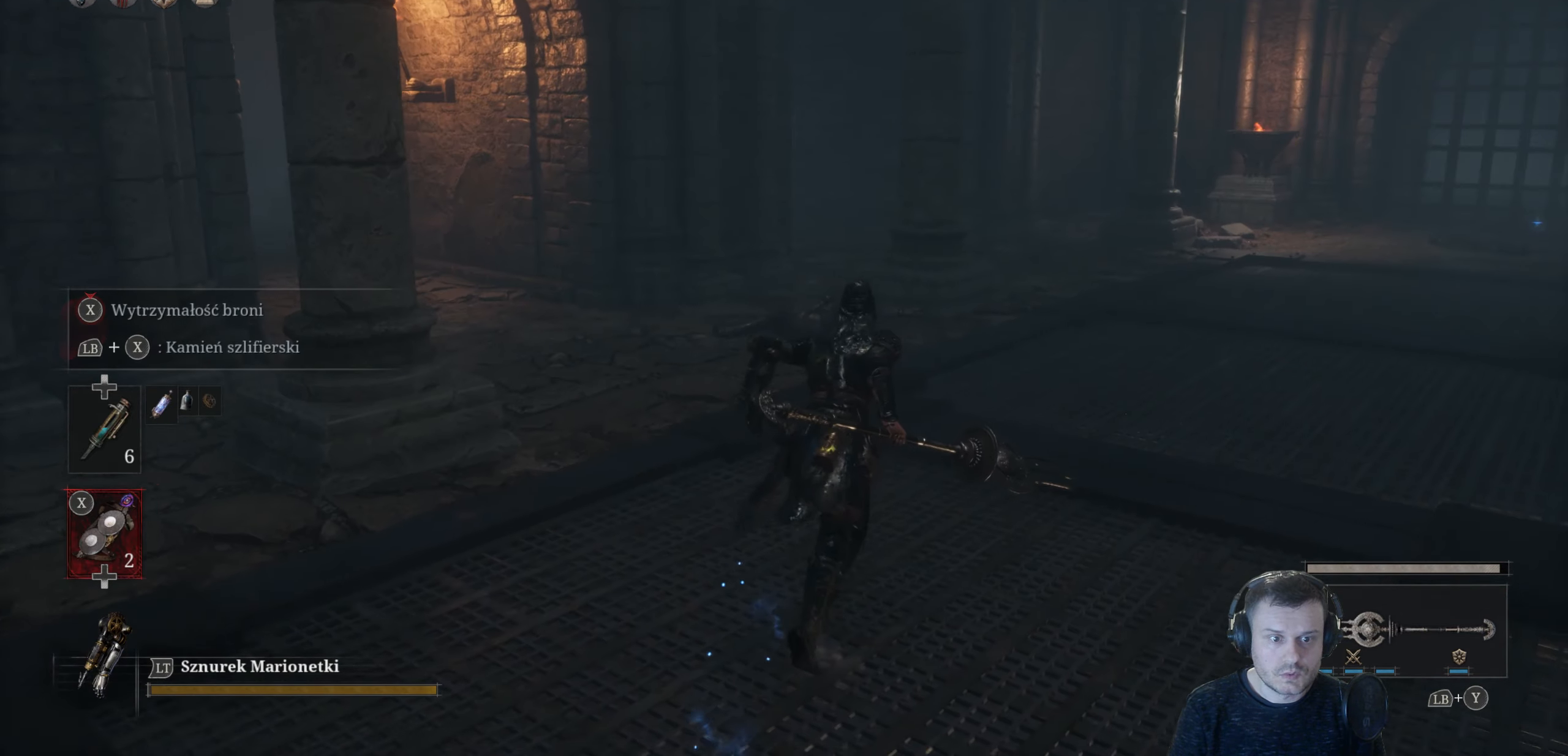
{"buttons": [], "left_stick": "up", "right_stick": "center", "events": [[100, "right_stick", "left"], [383, "right_stick", "center"]]}
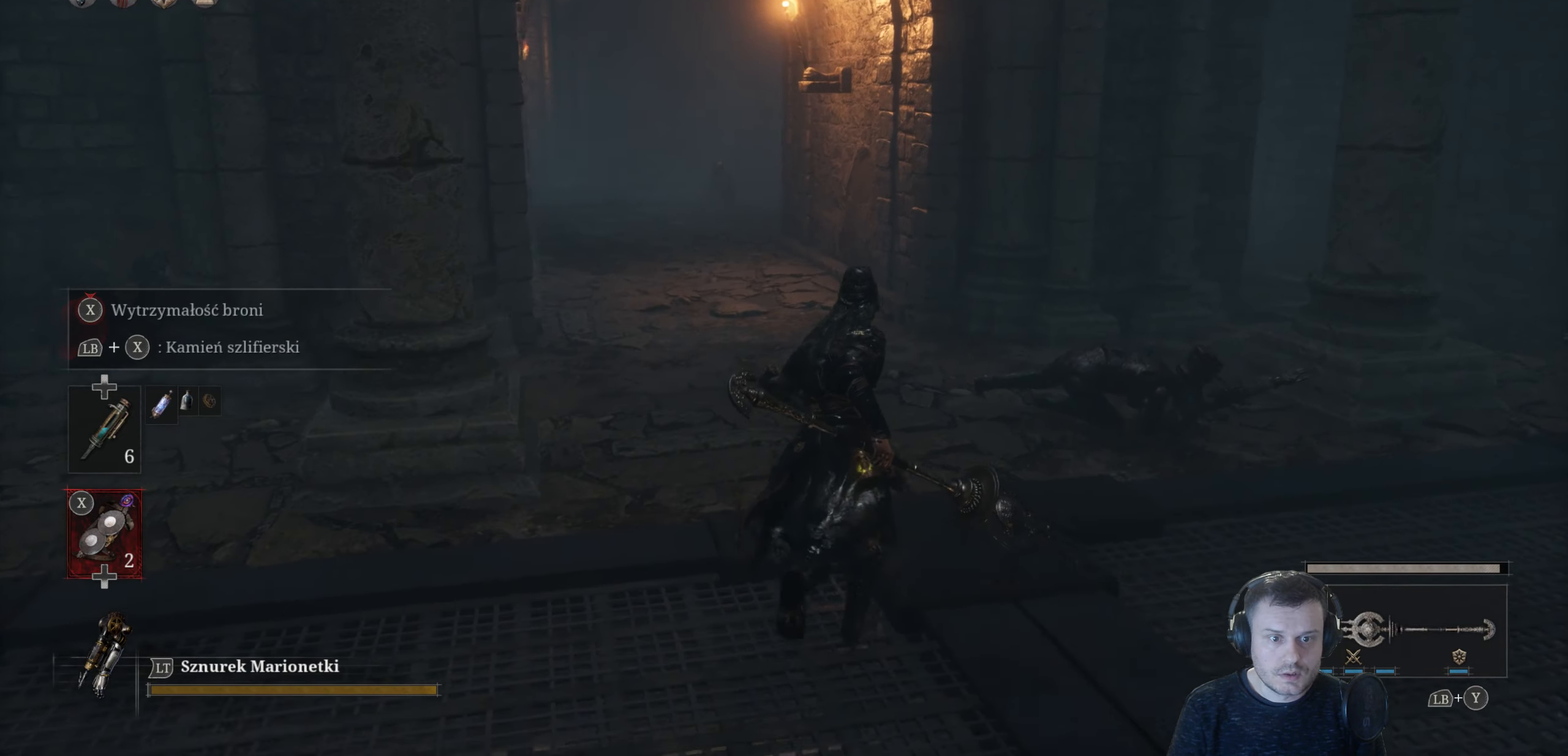
{"buttons": ["B"], "left_stick": "up", "right_stick": "center", "events": [[150, "B", "down"]]}
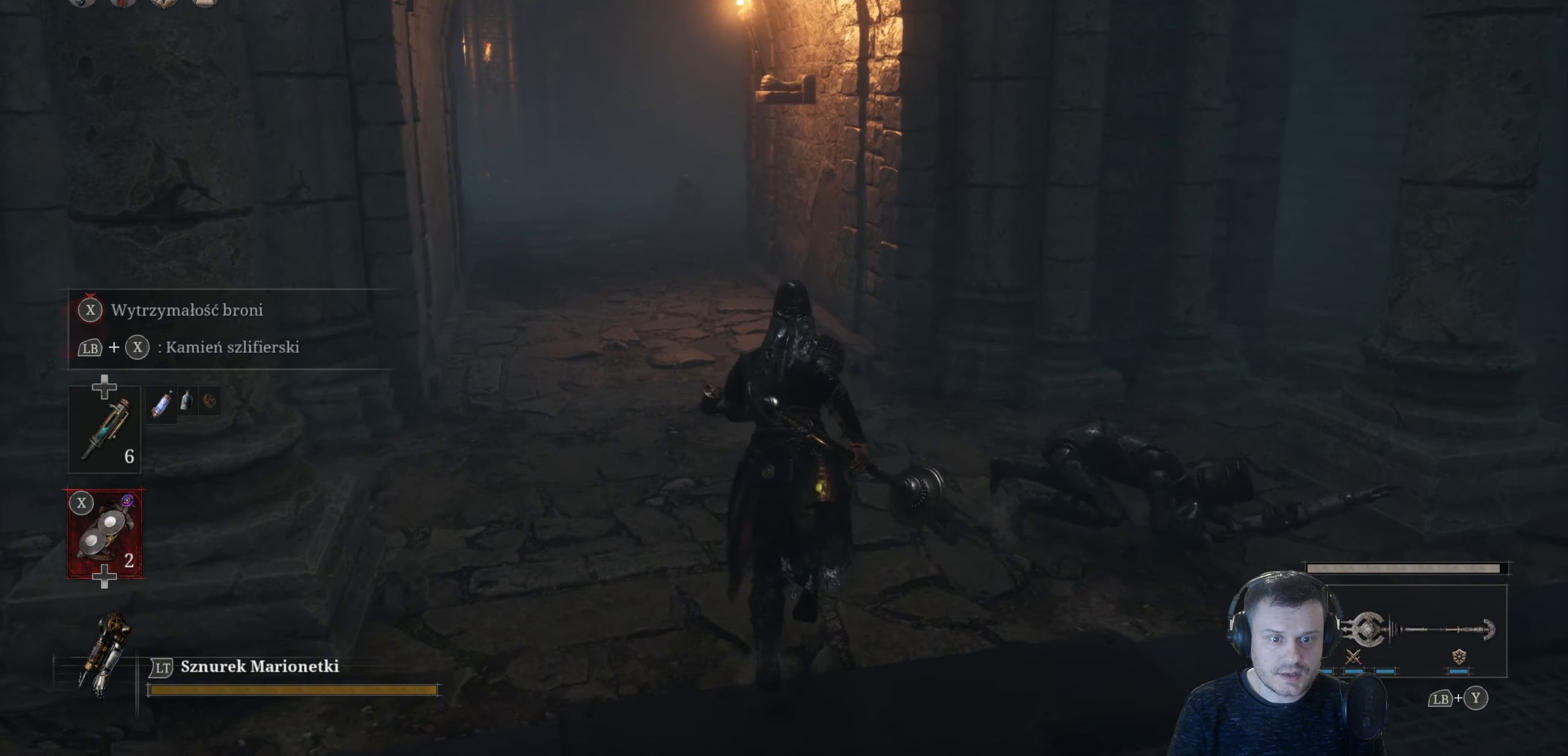
{"buttons": ["B"], "left_stick": "up", "right_stick": "center", "events": []}
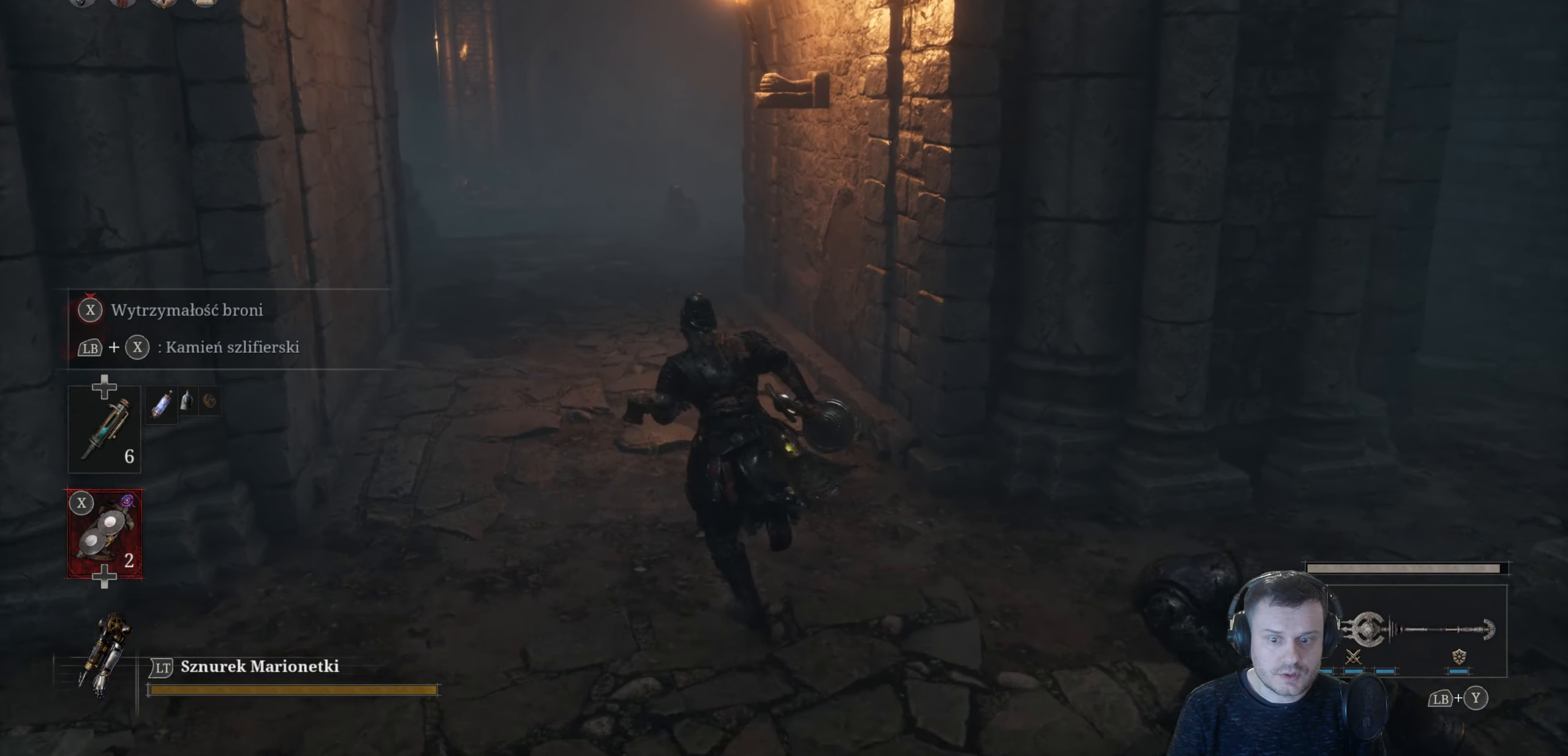
{"buttons": ["B"], "left_stick": "up", "right_stick": "center", "events": []}
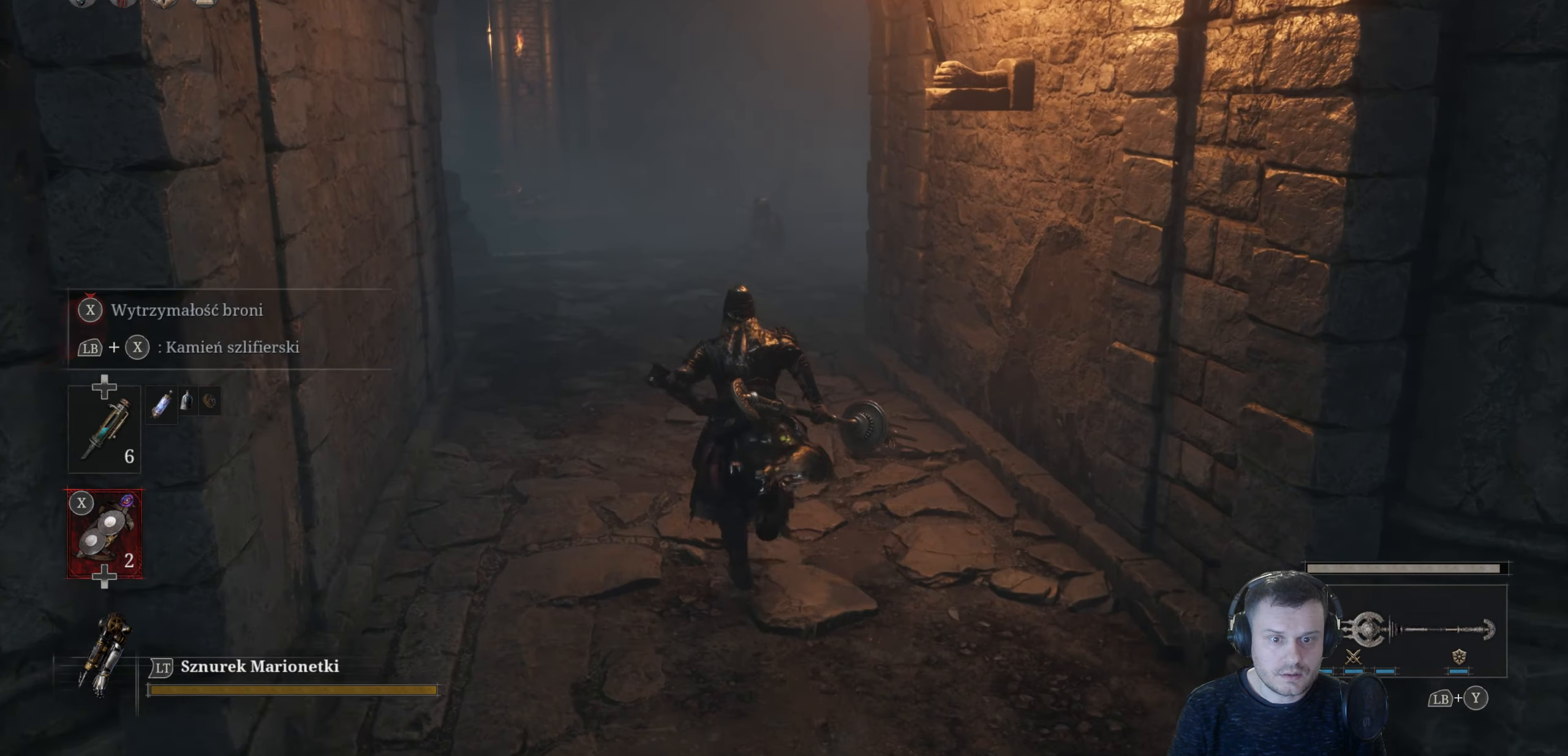
{"buttons": ["B"], "left_stick": "up", "right_stick": "center", "events": []}
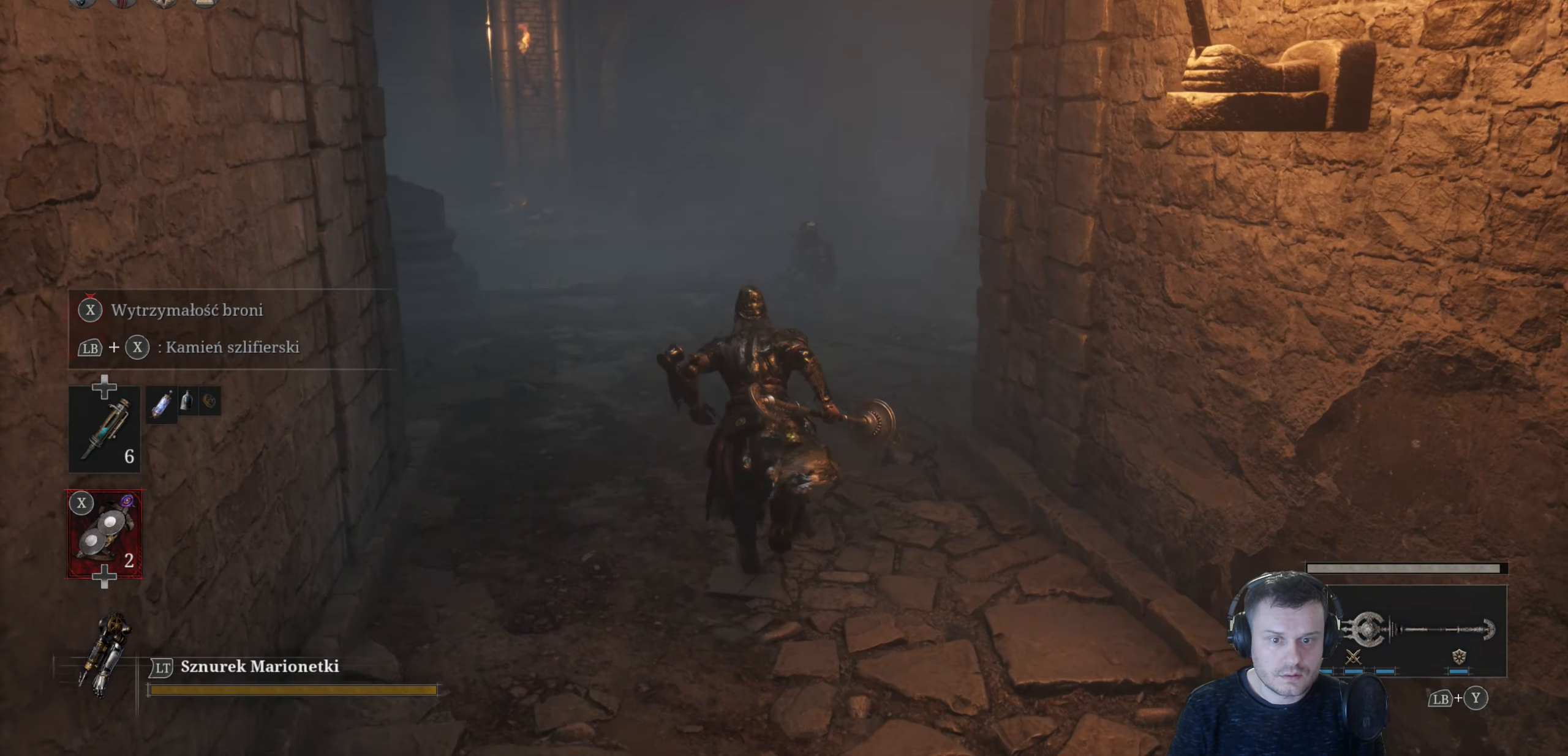
{"buttons": [], "left_stick": "up", "right_stick": "center", "events": [[350, "B", "up"]]}
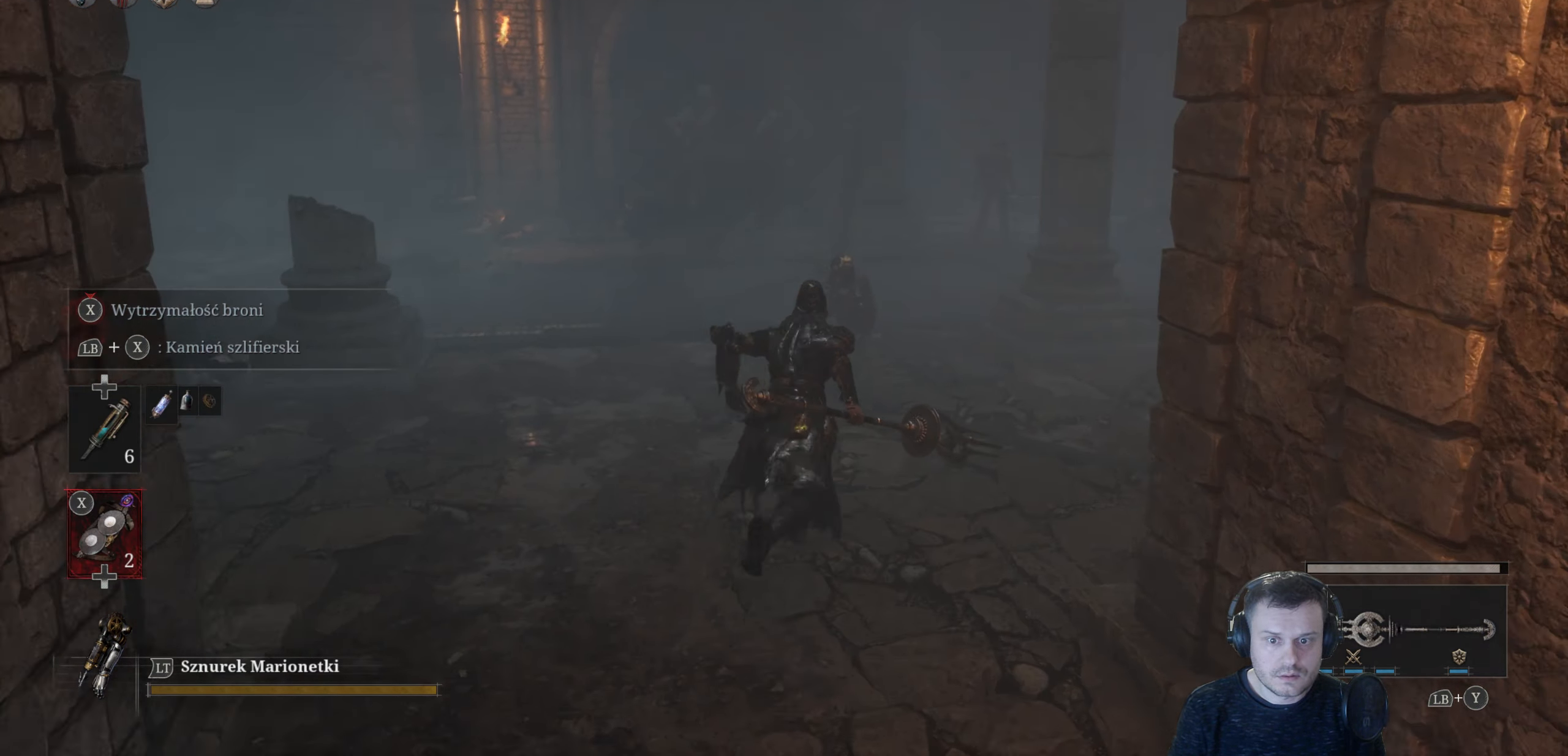
{"buttons": ["B"], "left_stick": "up", "right_stick": "center", "events": [[33, "right_stick", "right"], [283, "right_stick", "center"], [483, "B", "down"]]}
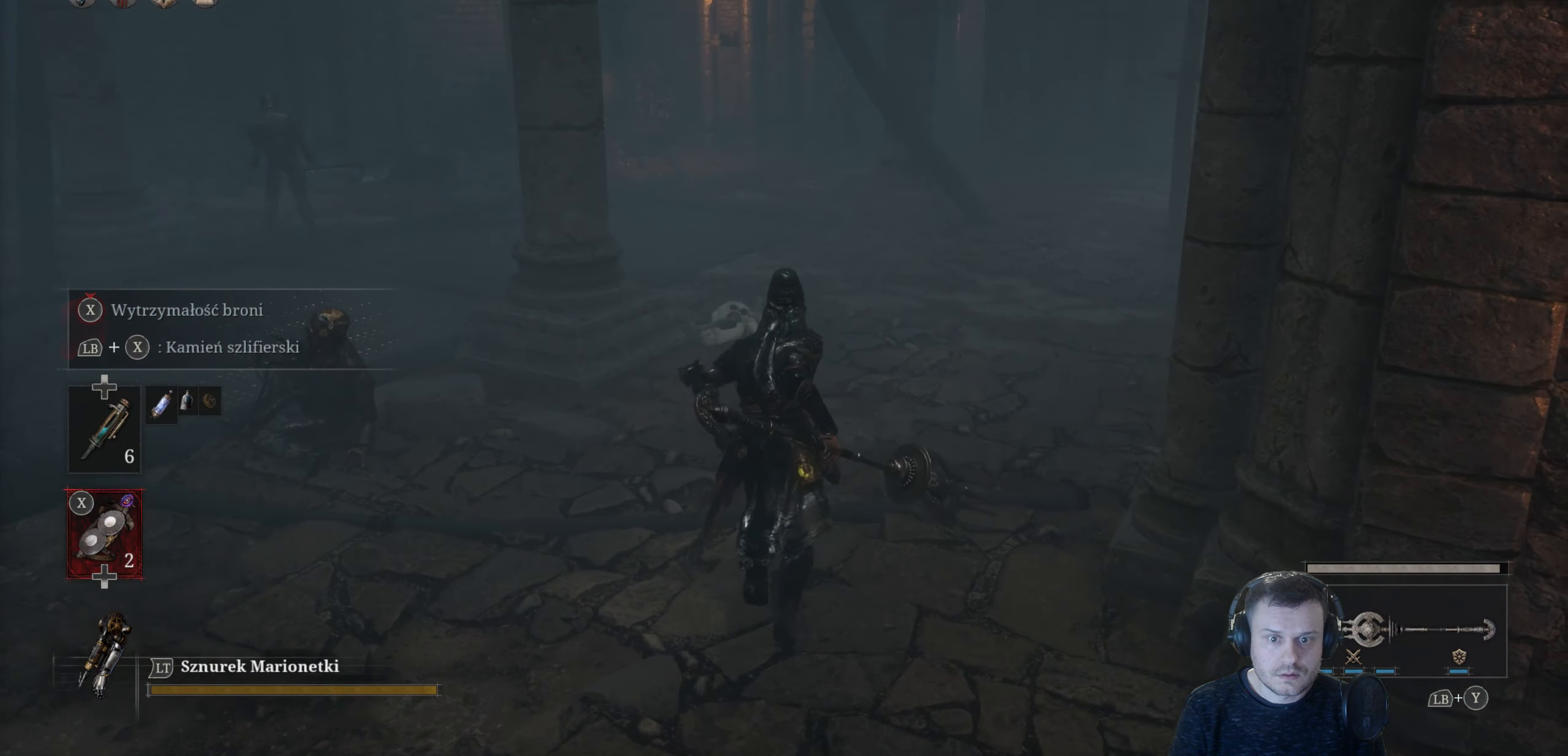
{"buttons": ["B"], "left_stick": "up", "right_stick": "center", "events": []}
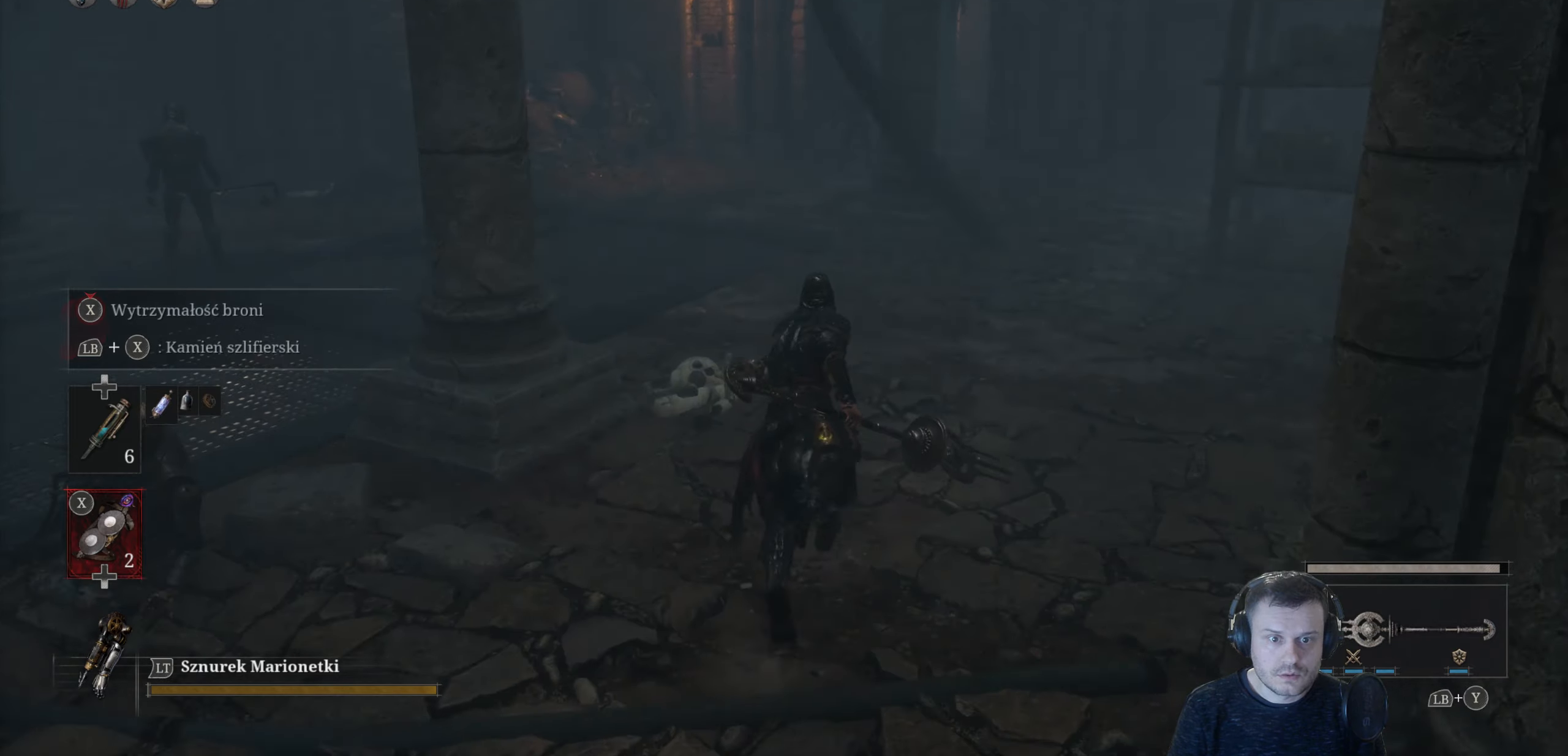
{"buttons": ["B"], "left_stick": "up", "right_stick": "center", "events": []}
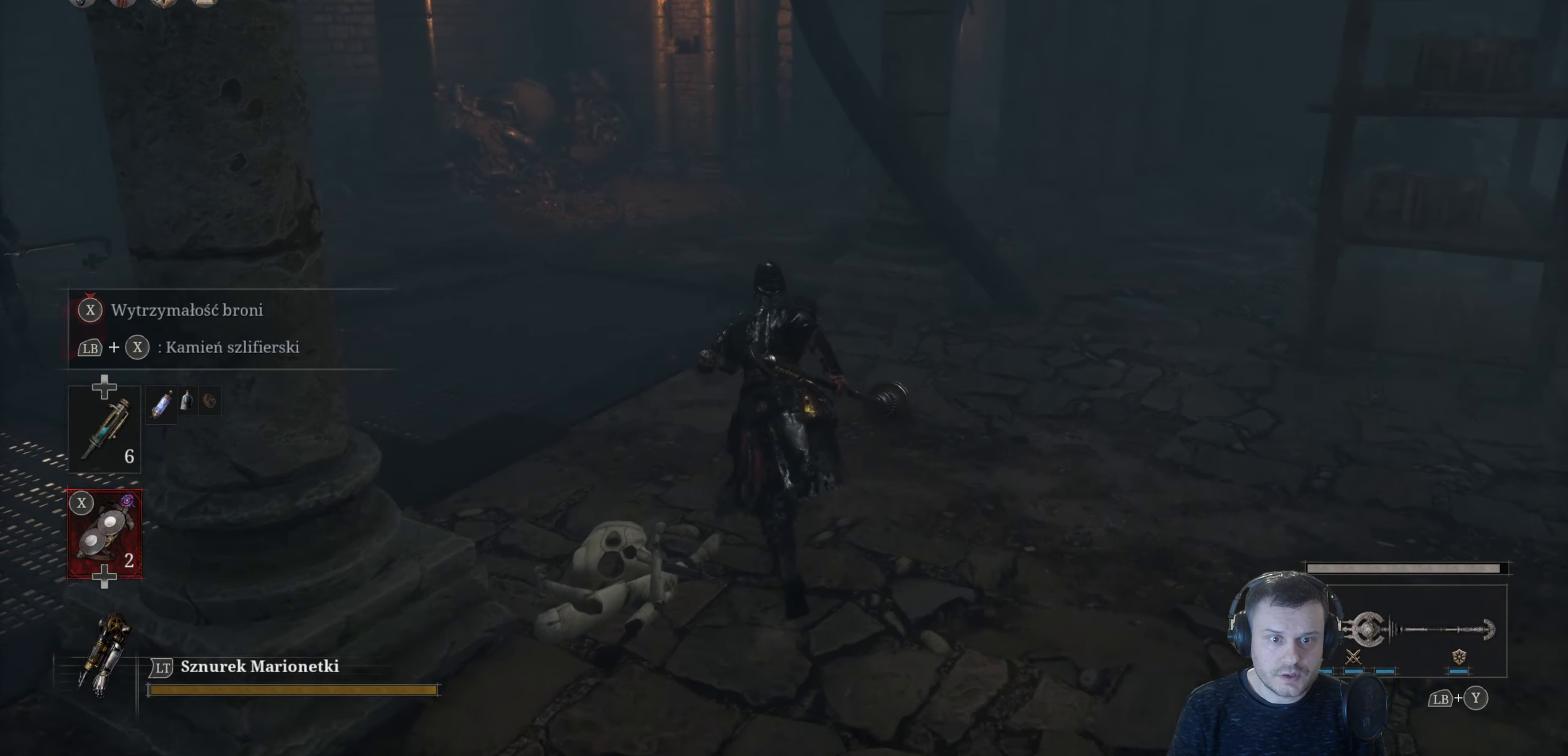
{"buttons": ["B"], "left_stick": "up", "right_stick": "center", "events": []}
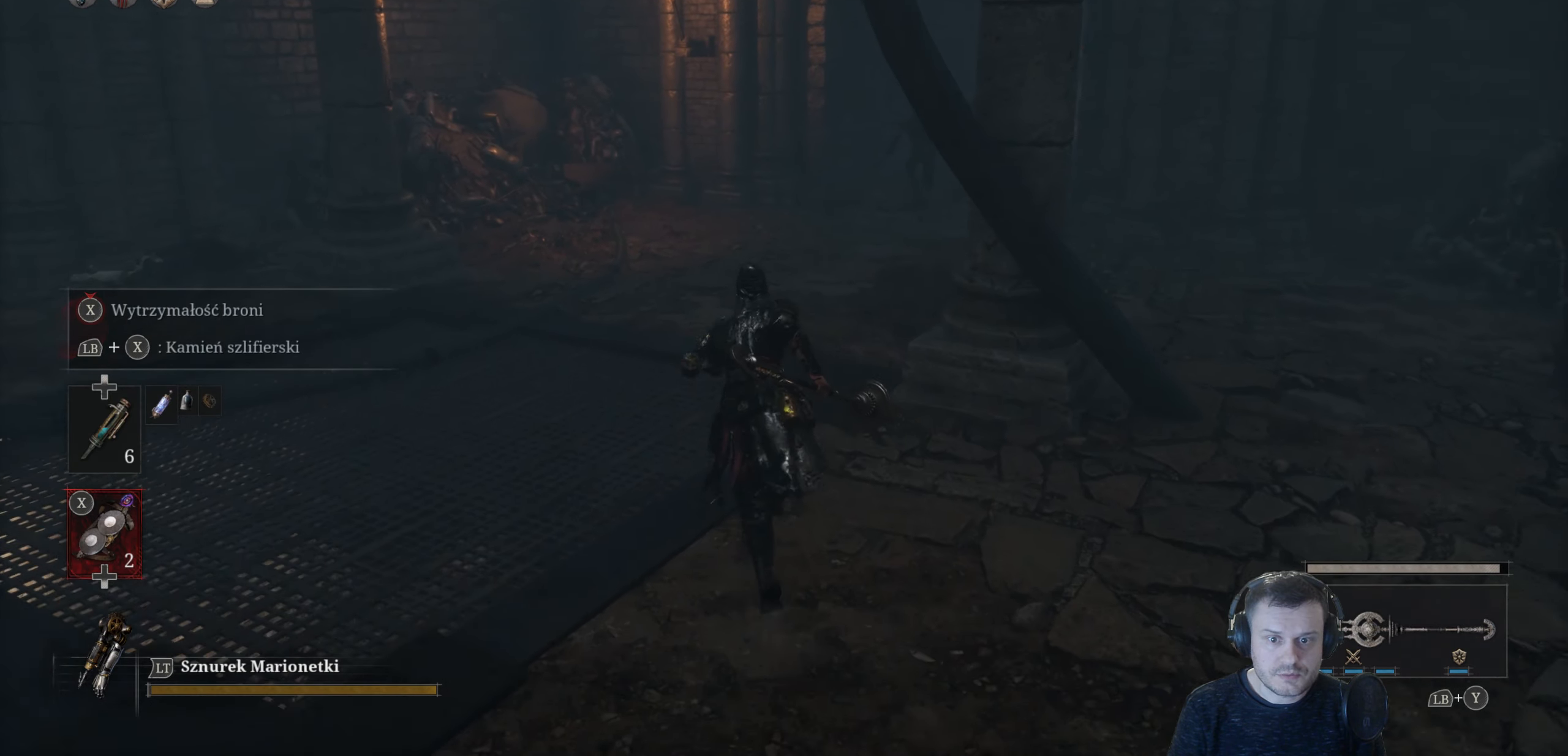
{"buttons": ["B"], "left_stick": "up", "right_stick": "center", "events": []}
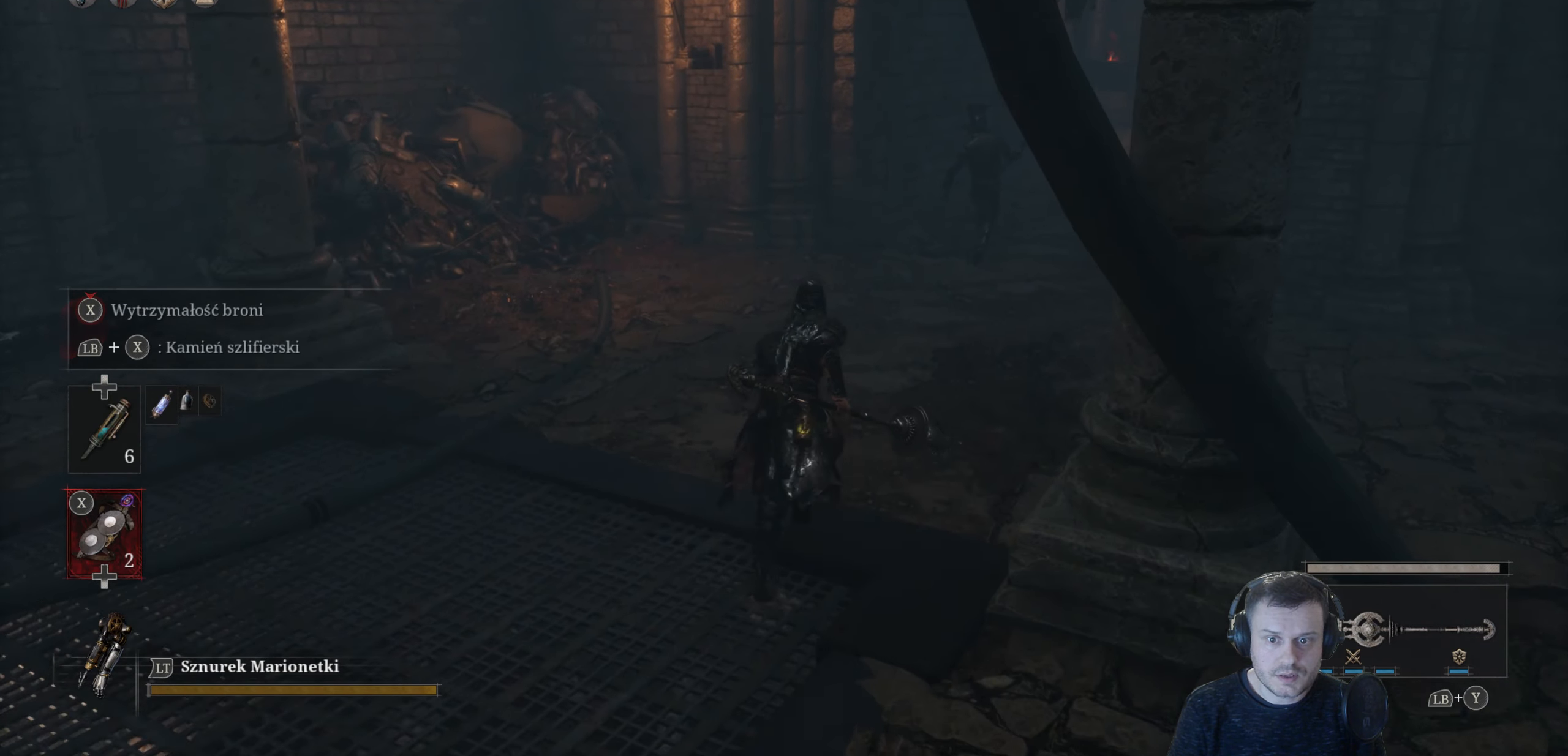
{"buttons": ["B"], "left_stick": "up", "right_stick": "center", "events": []}
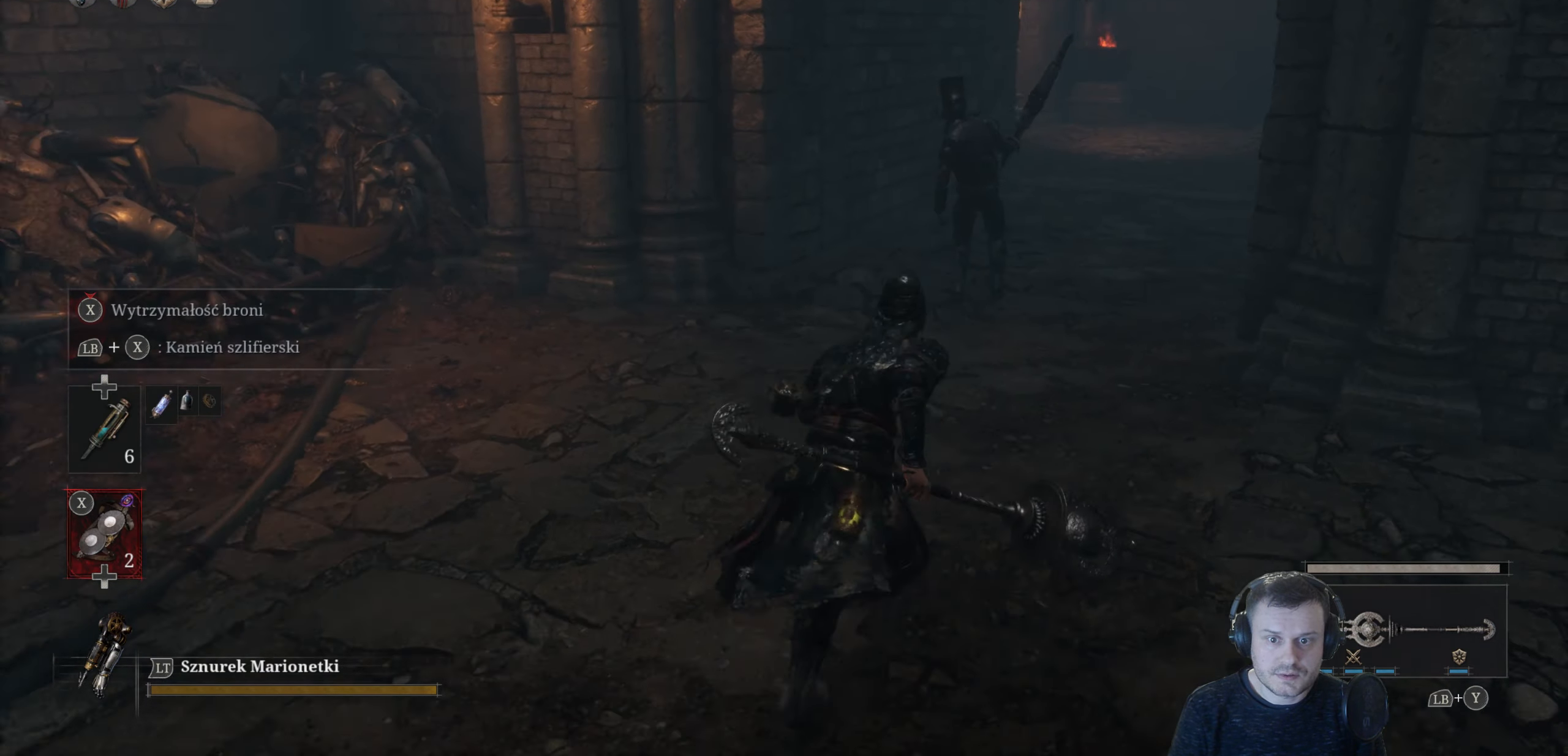
{"buttons": ["B"], "left_stick": "up", "right_stick": "center", "events": []}
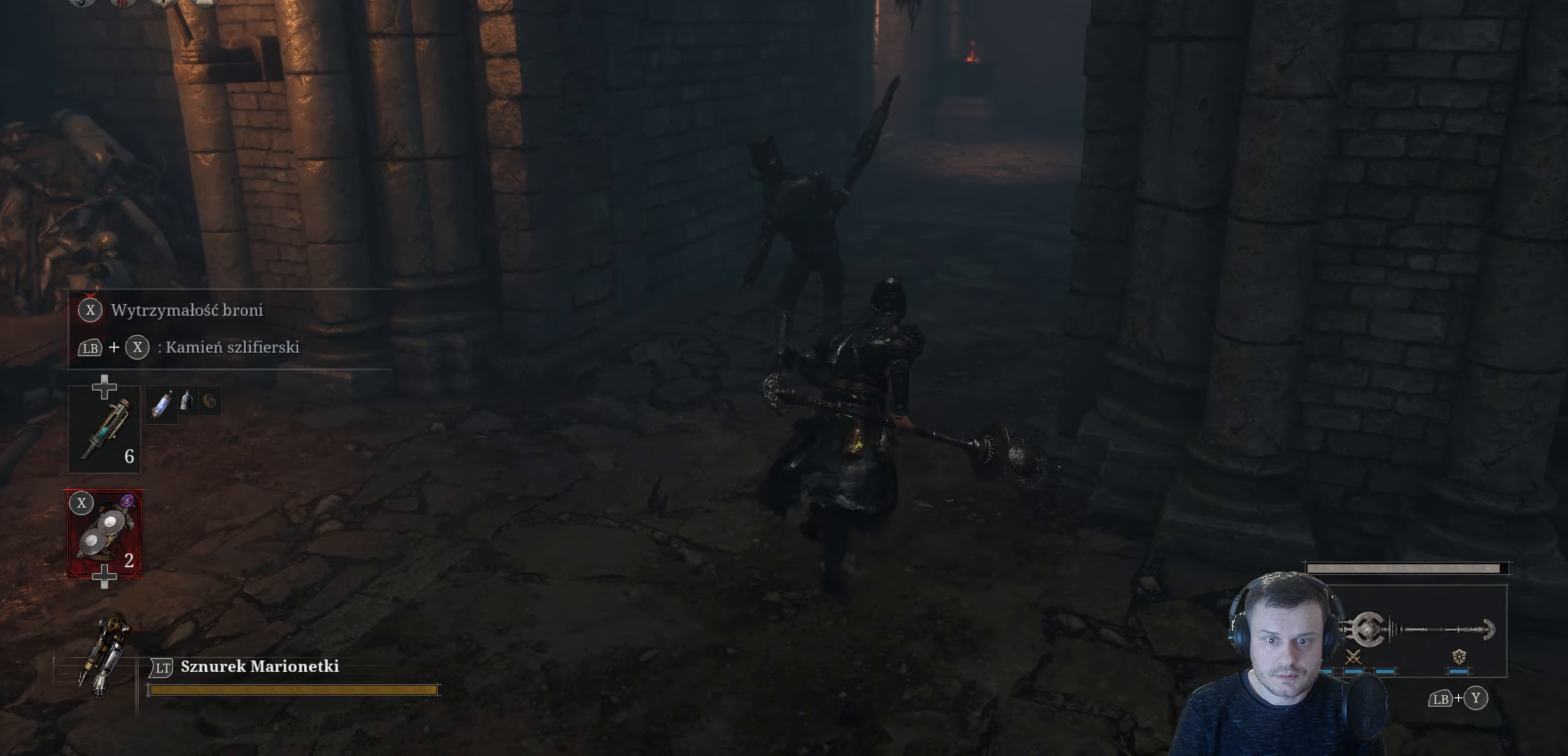
{"buttons": ["B"], "left_stick": "up", "right_stick": "center", "events": []}
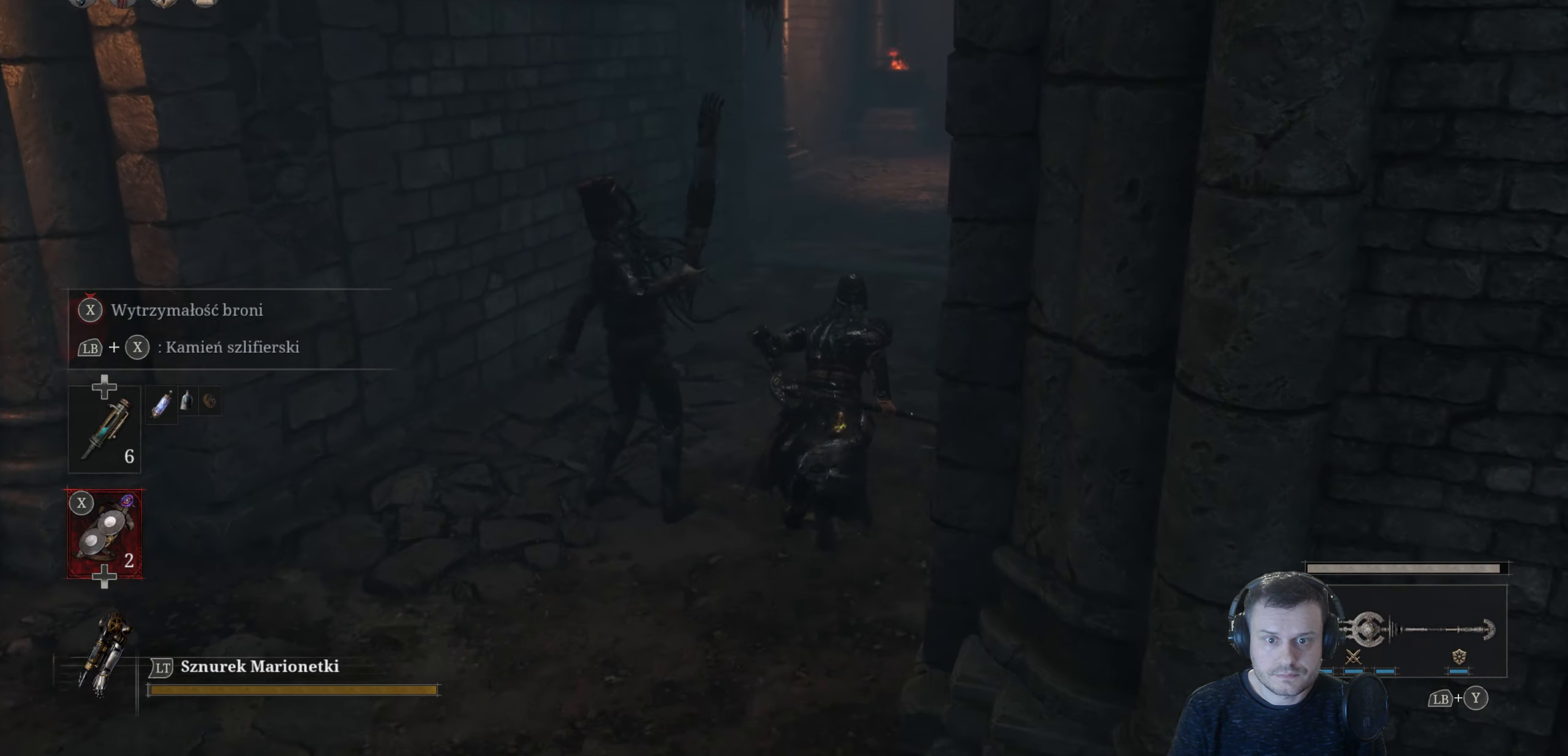
{"buttons": ["B"], "left_stick": "up", "right_stick": "center", "events": []}
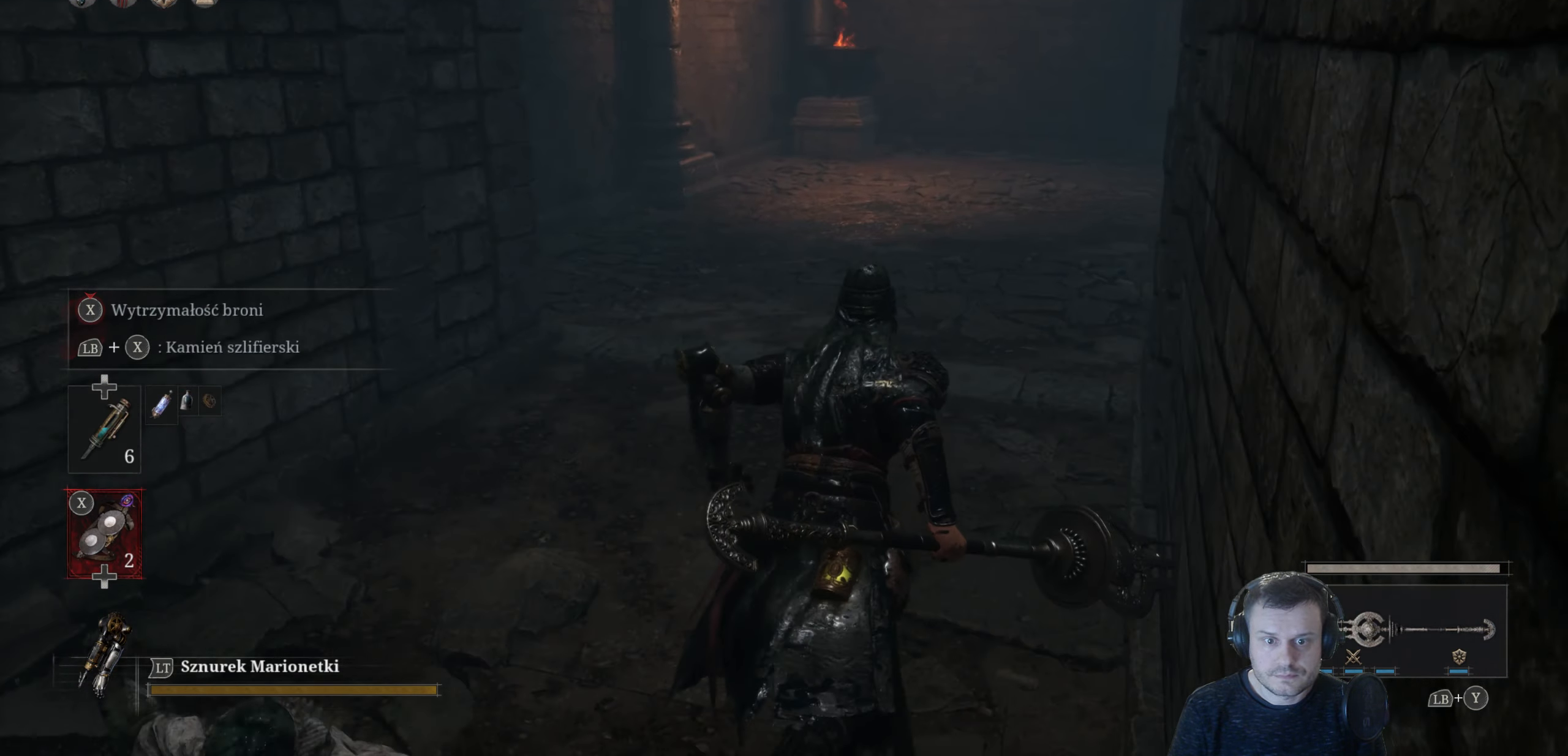
{"buttons": ["B"], "left_stick": "up", "right_stick": "center", "events": []}
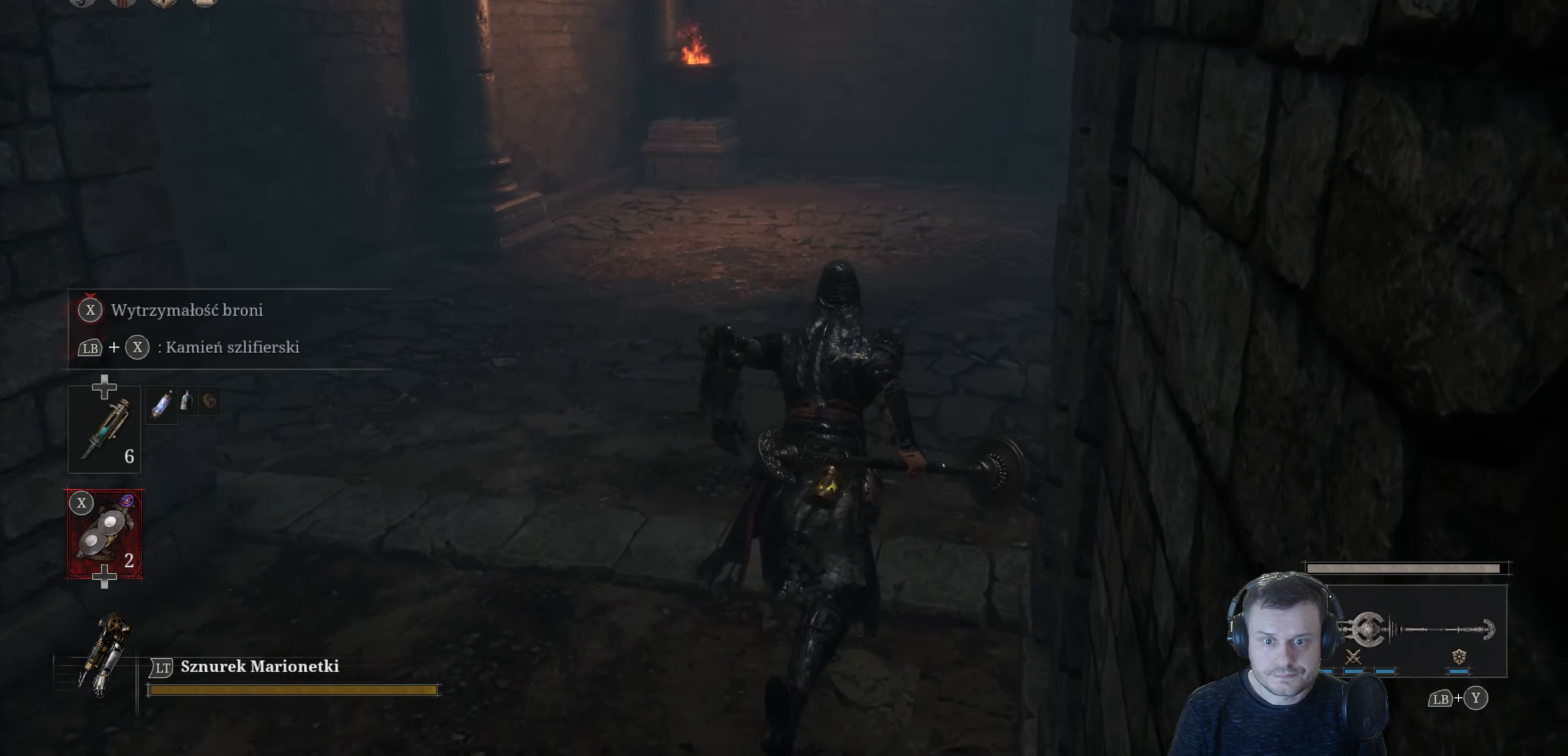
{"buttons": [], "left_stick": "up", "right_stick": "right", "events": [[233, "B", "up"], [417, "right_stick", "right"]]}
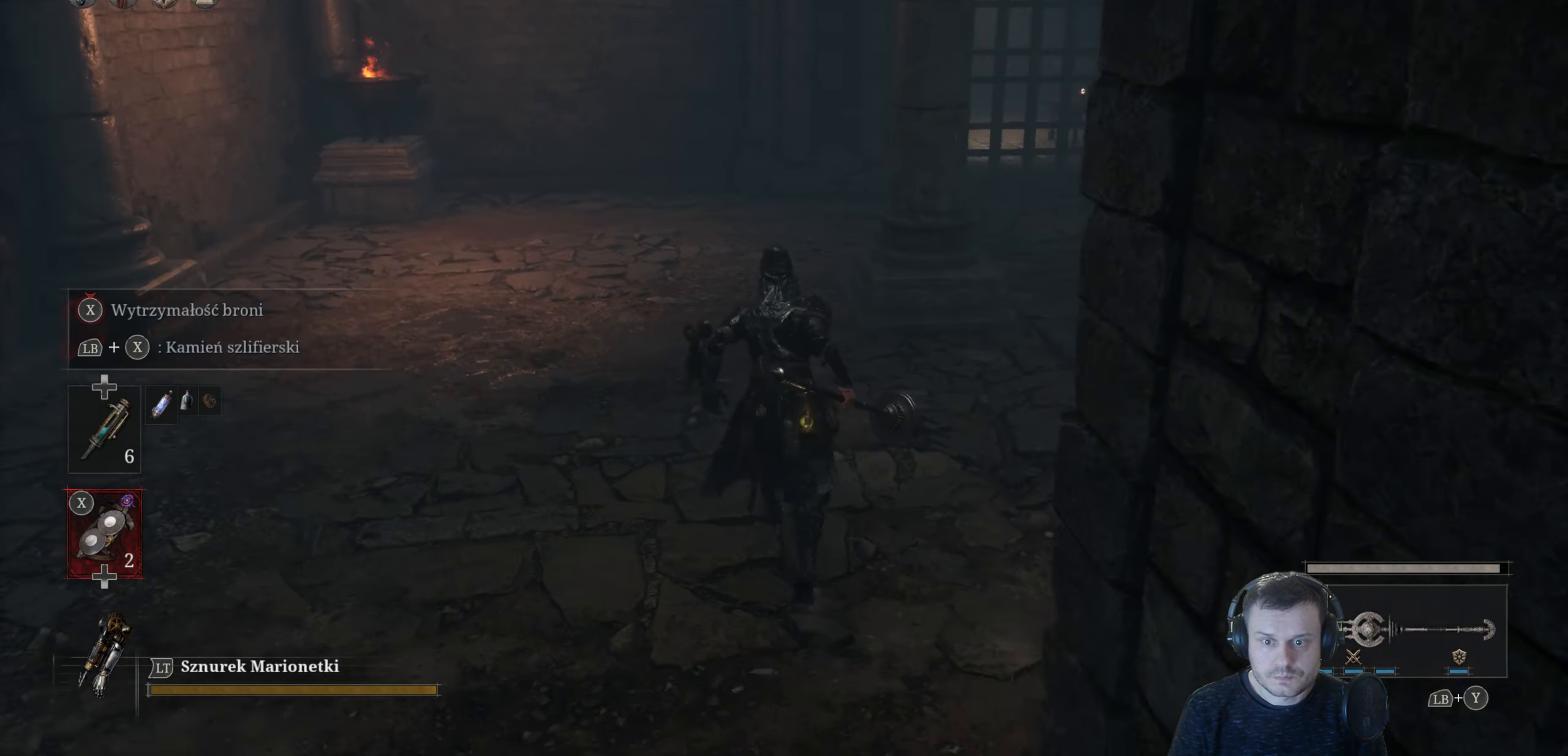
{"buttons": ["B"], "left_stick": "up", "right_stick": "center", "events": [[167, "right_stick", "center"], [333, "B", "down"]]}
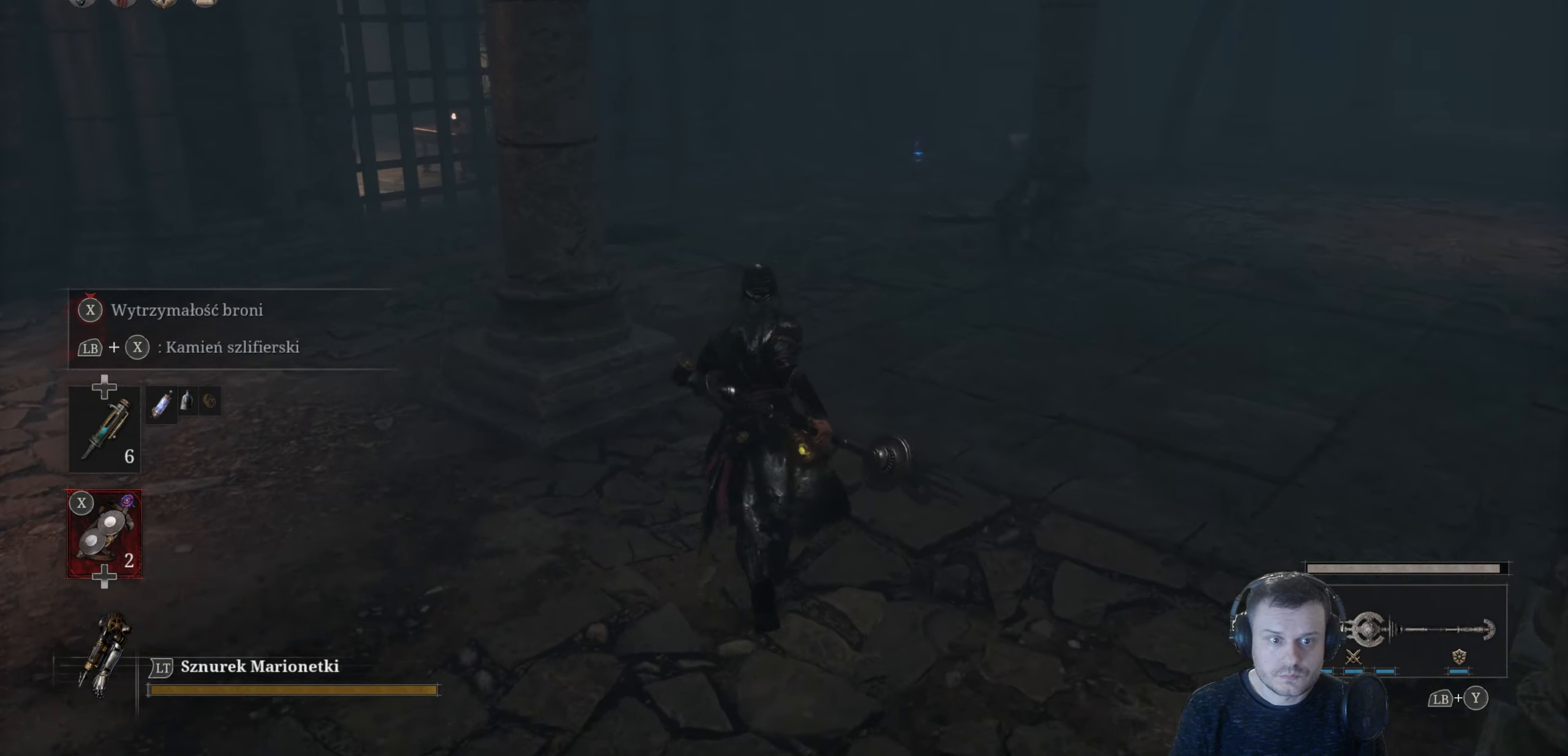
{"buttons": ["B"], "left_stick": "up-right", "right_stick": "center", "events": [[500, "left_stick", "up-right"]]}
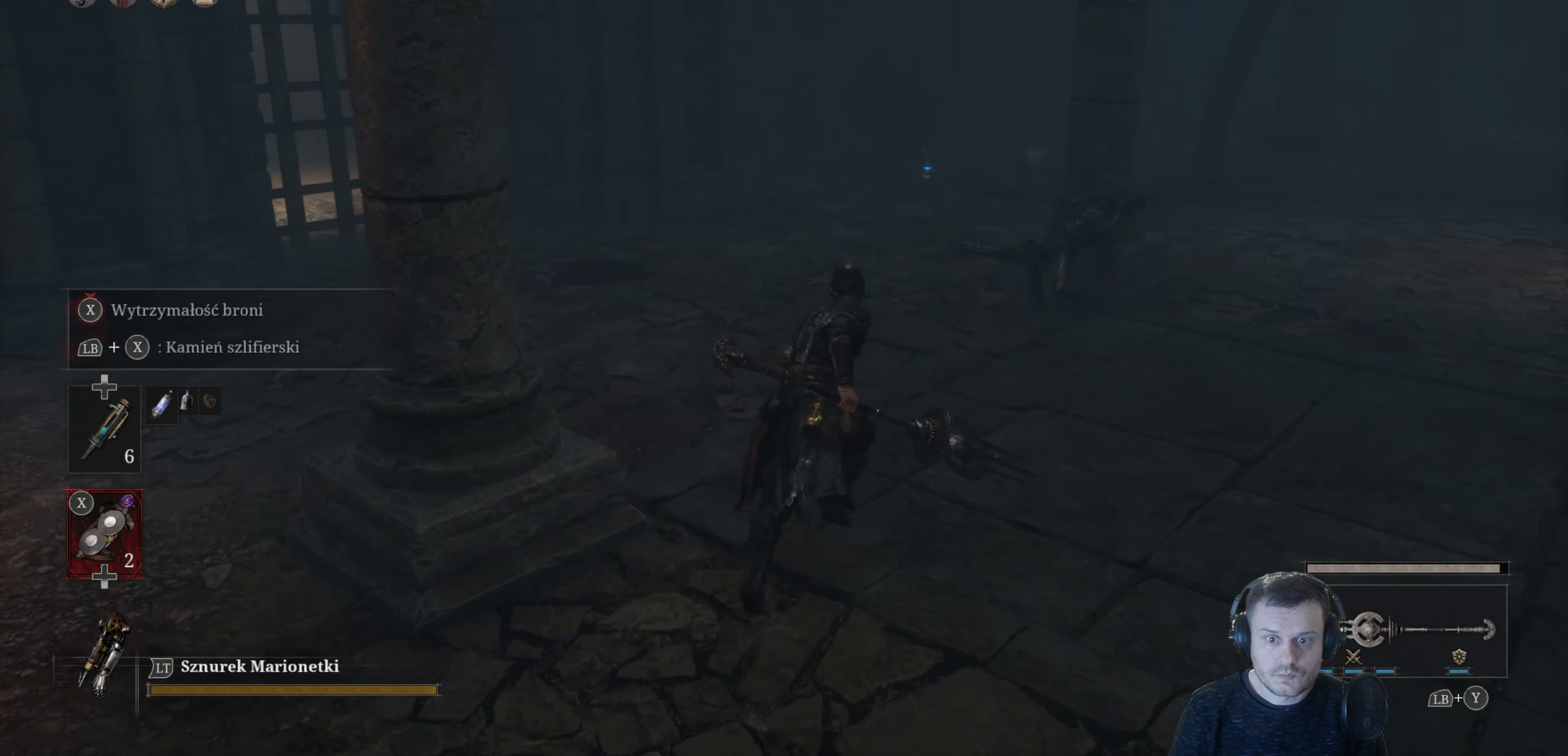
{"buttons": [], "left_stick": "up-right", "right_stick": "center", "events": [[384, "B", "up"]]}
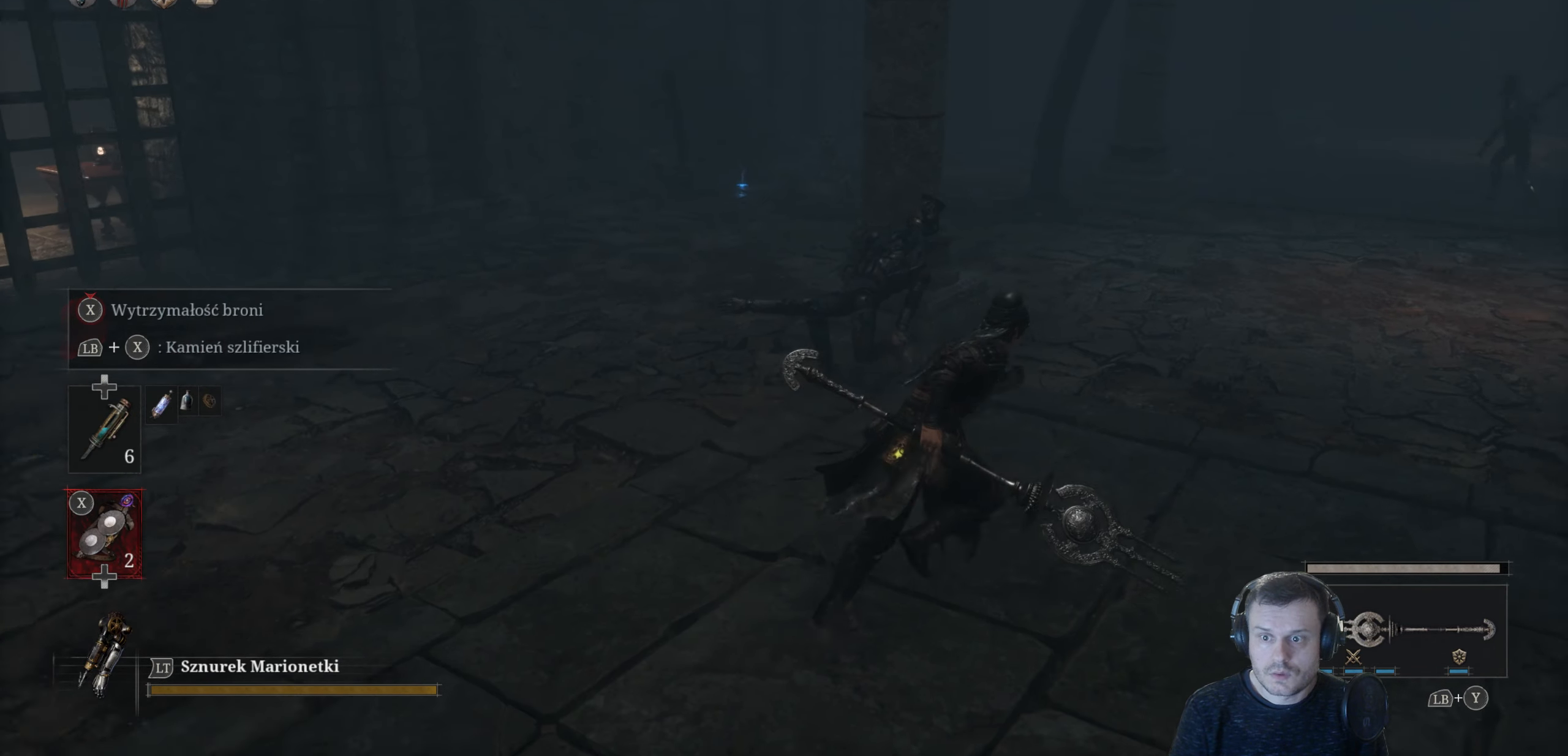
{"buttons": ["B"], "left_stick": "up", "right_stick": "center", "events": [[50, "right_stick", "right"], [134, "right_stick", "up-right"], [184, "left_stick", "up"], [267, "right_stick", "center"], [384, "B", "down"]]}
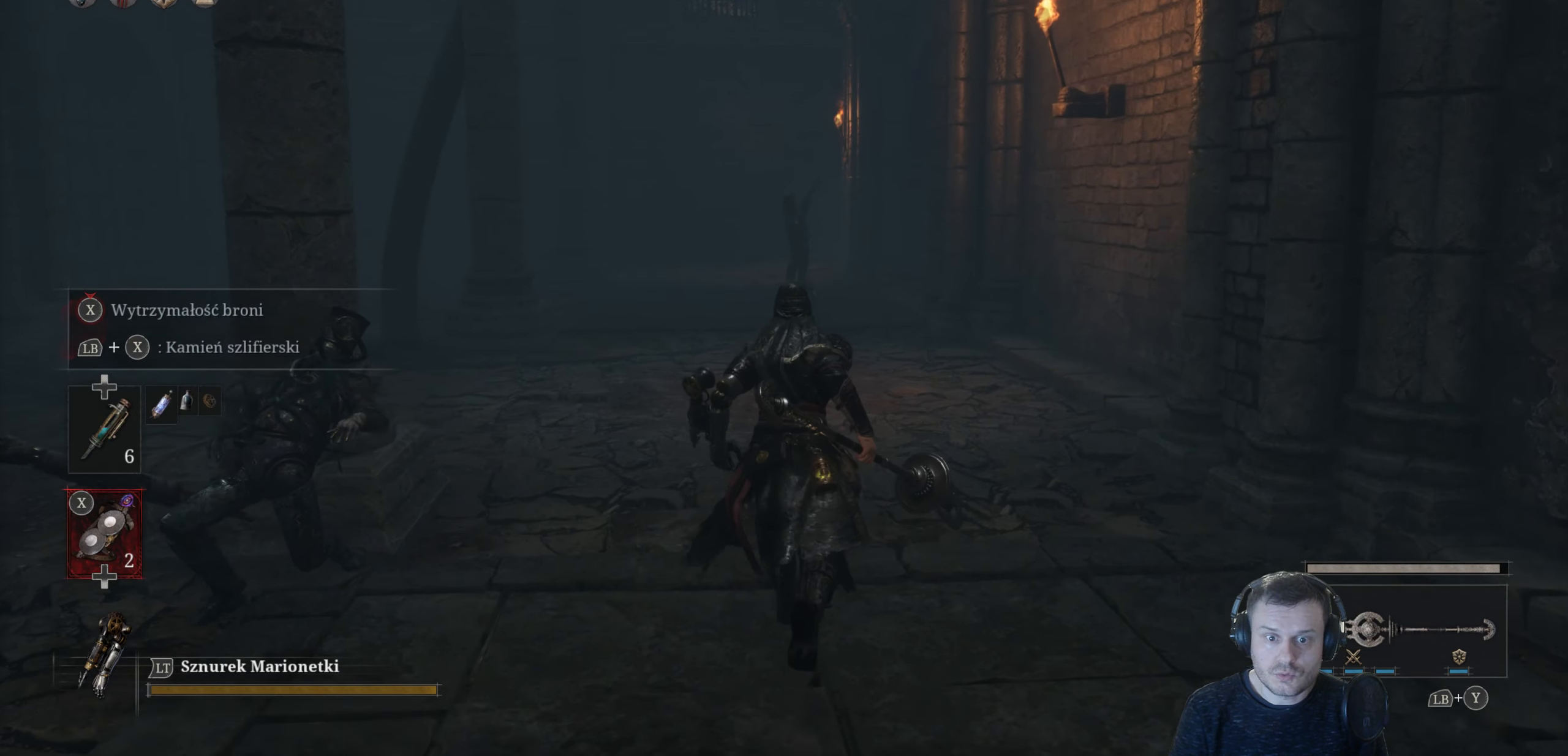
{"buttons": ["B"], "left_stick": "up", "right_stick": "center", "events": []}
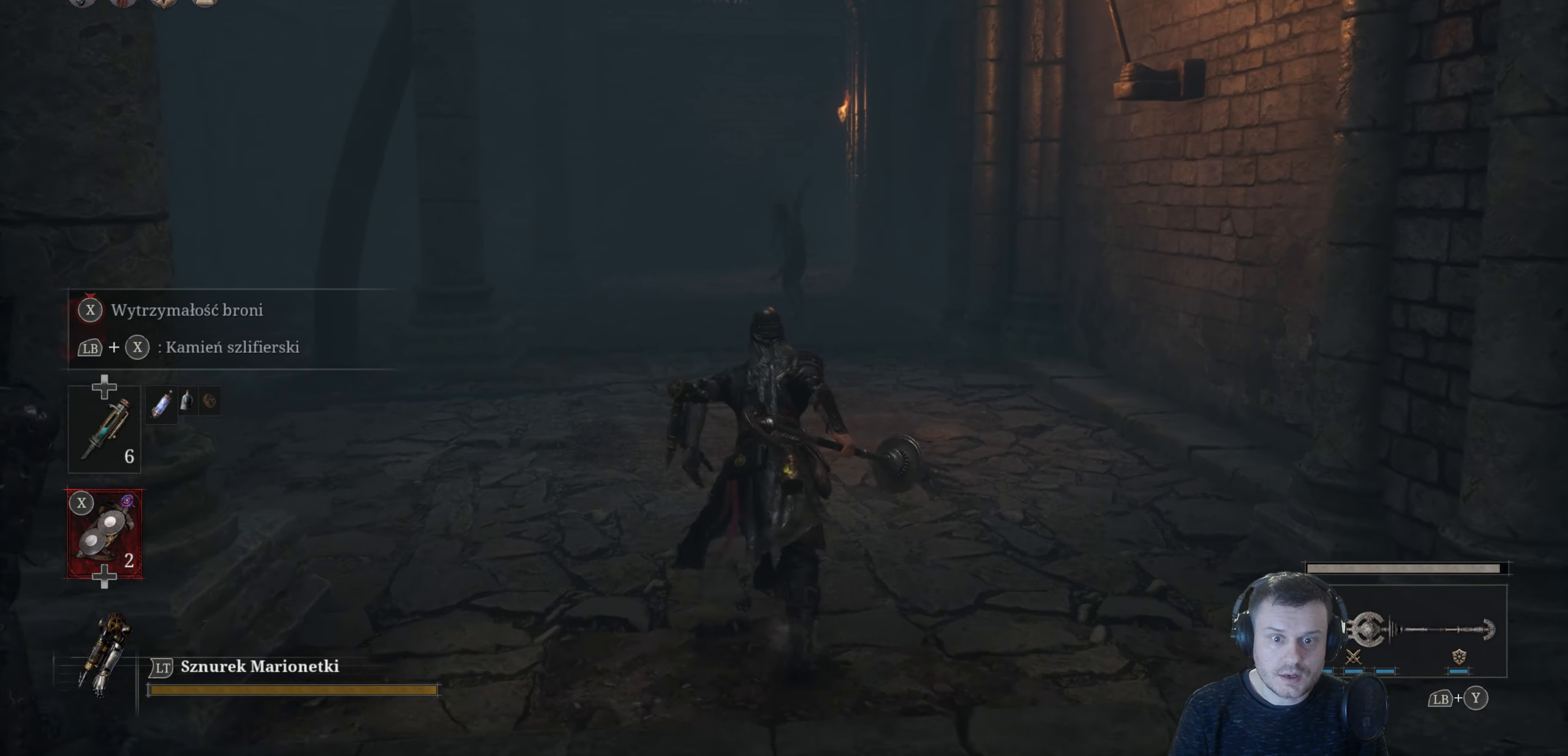
{"buttons": ["B"], "left_stick": "up", "right_stick": "center", "events": []}
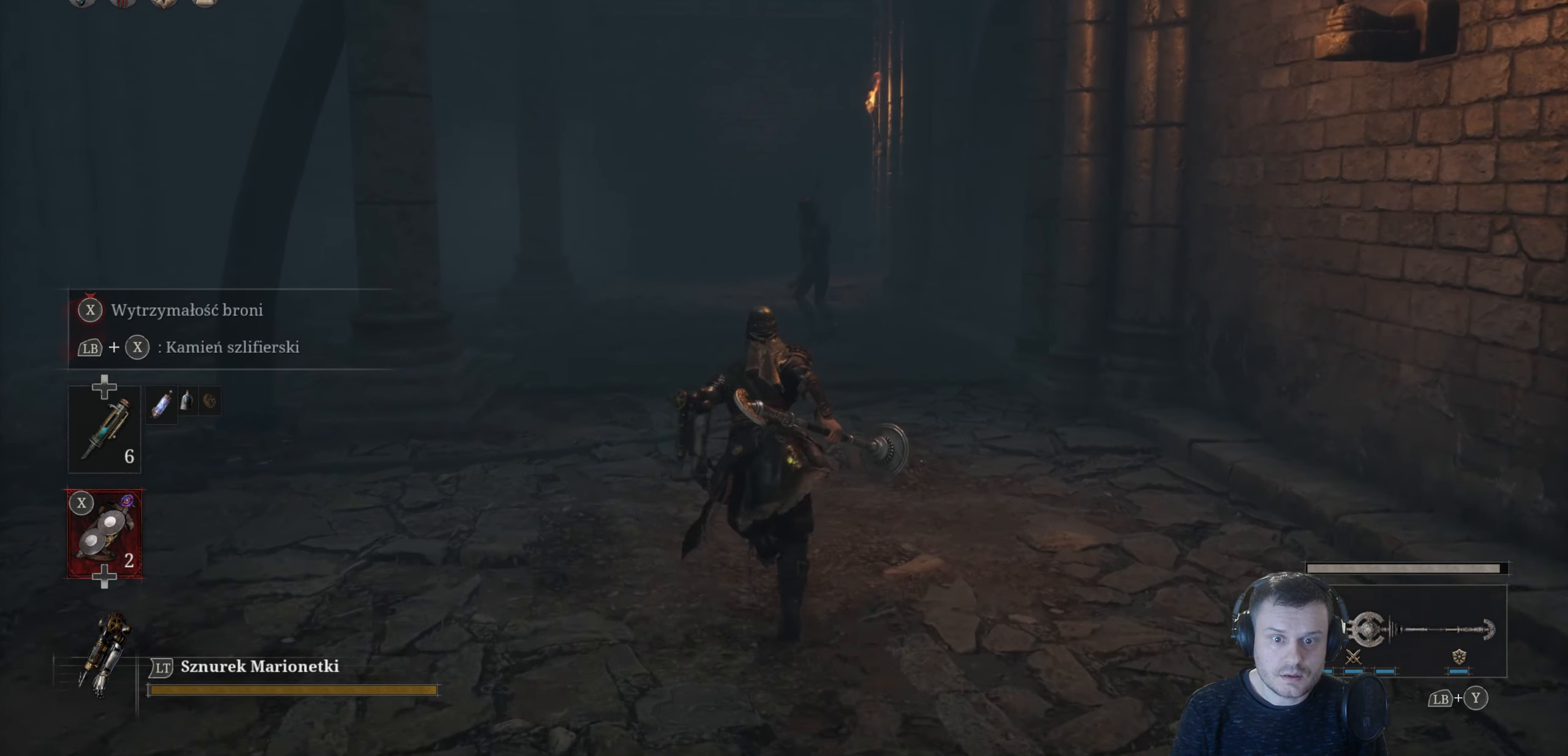
{"buttons": ["B"], "left_stick": "up", "right_stick": "center", "events": []}
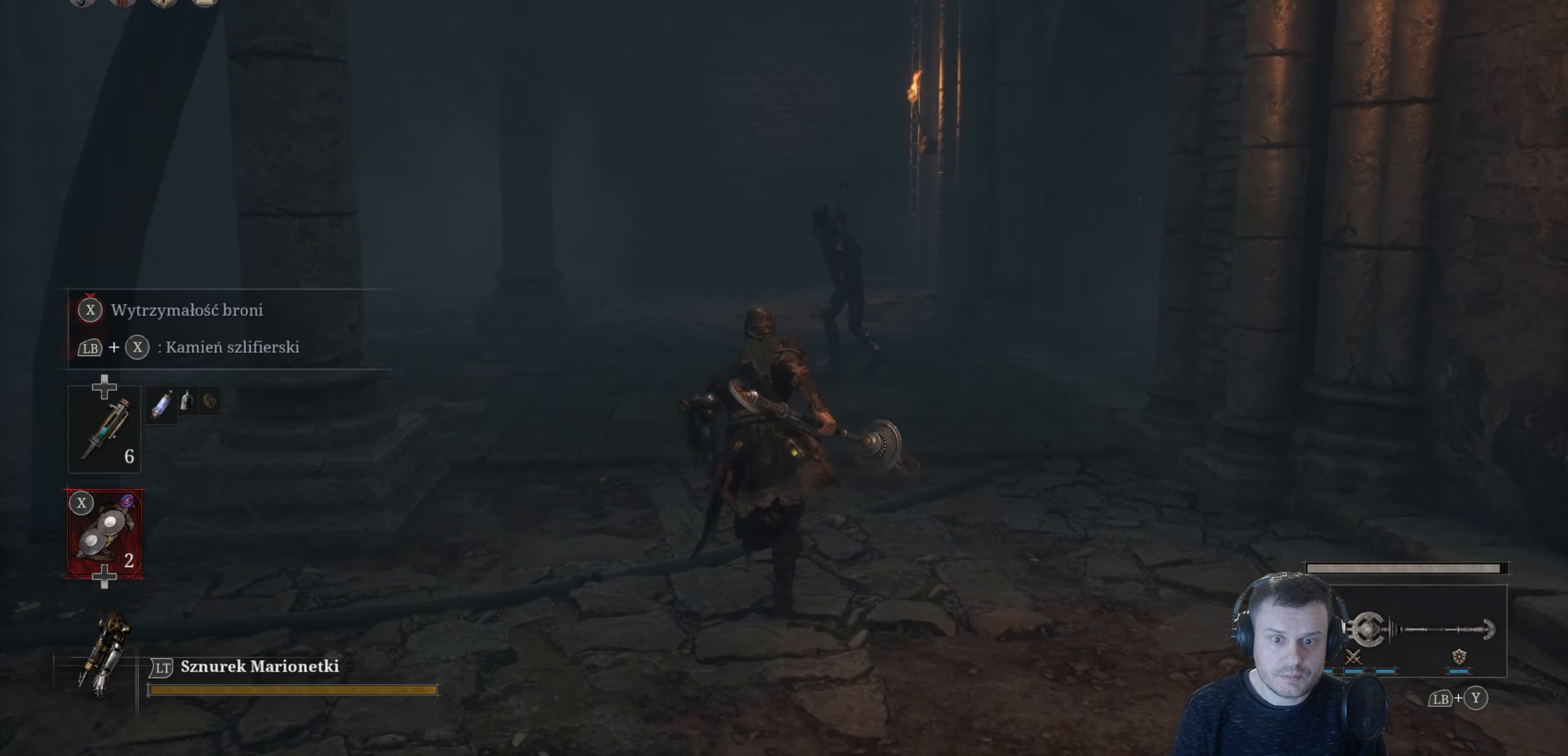
{"buttons": ["B"], "left_stick": "up", "right_stick": "center", "events": []}
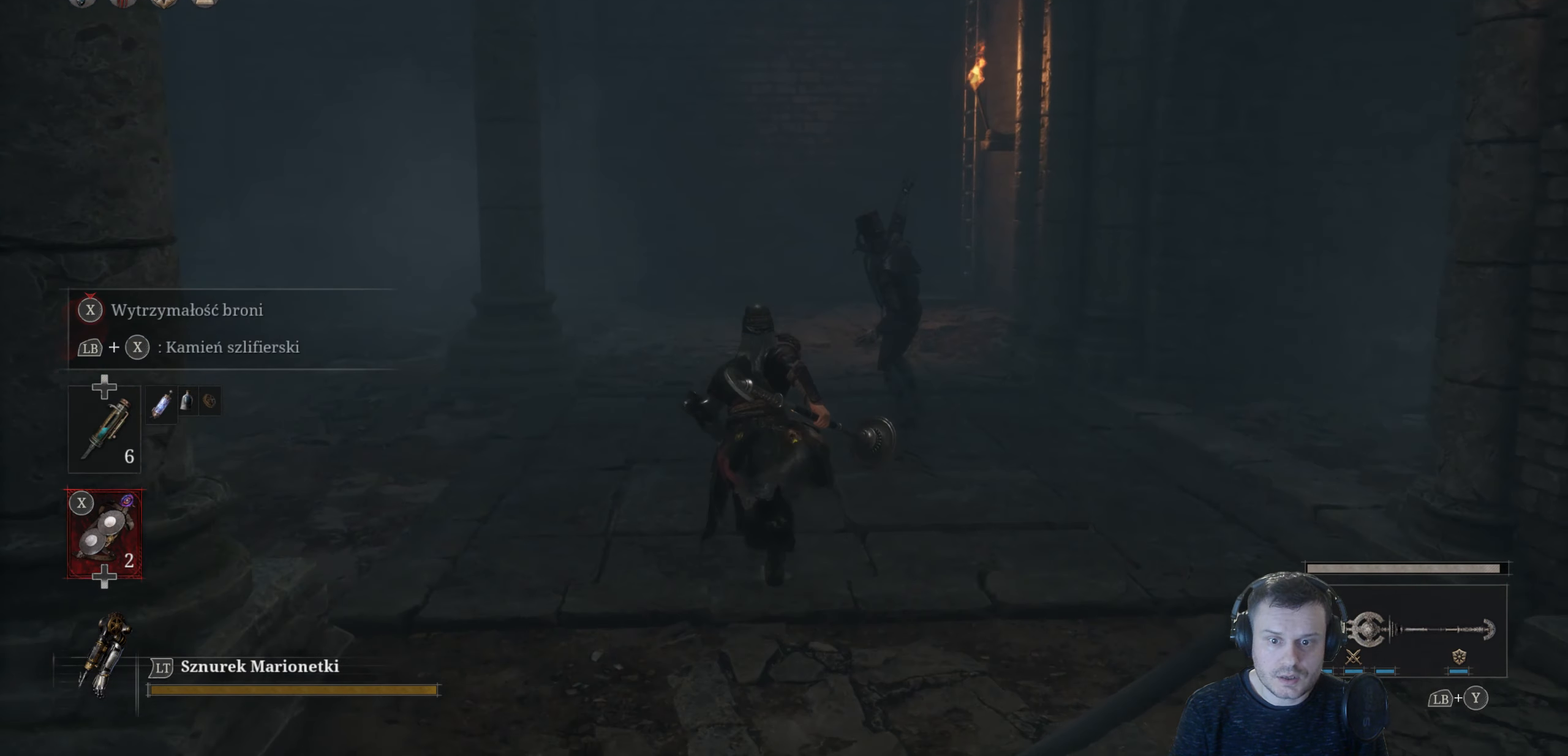
{"buttons": ["B"], "left_stick": "up", "right_stick": "center", "events": []}
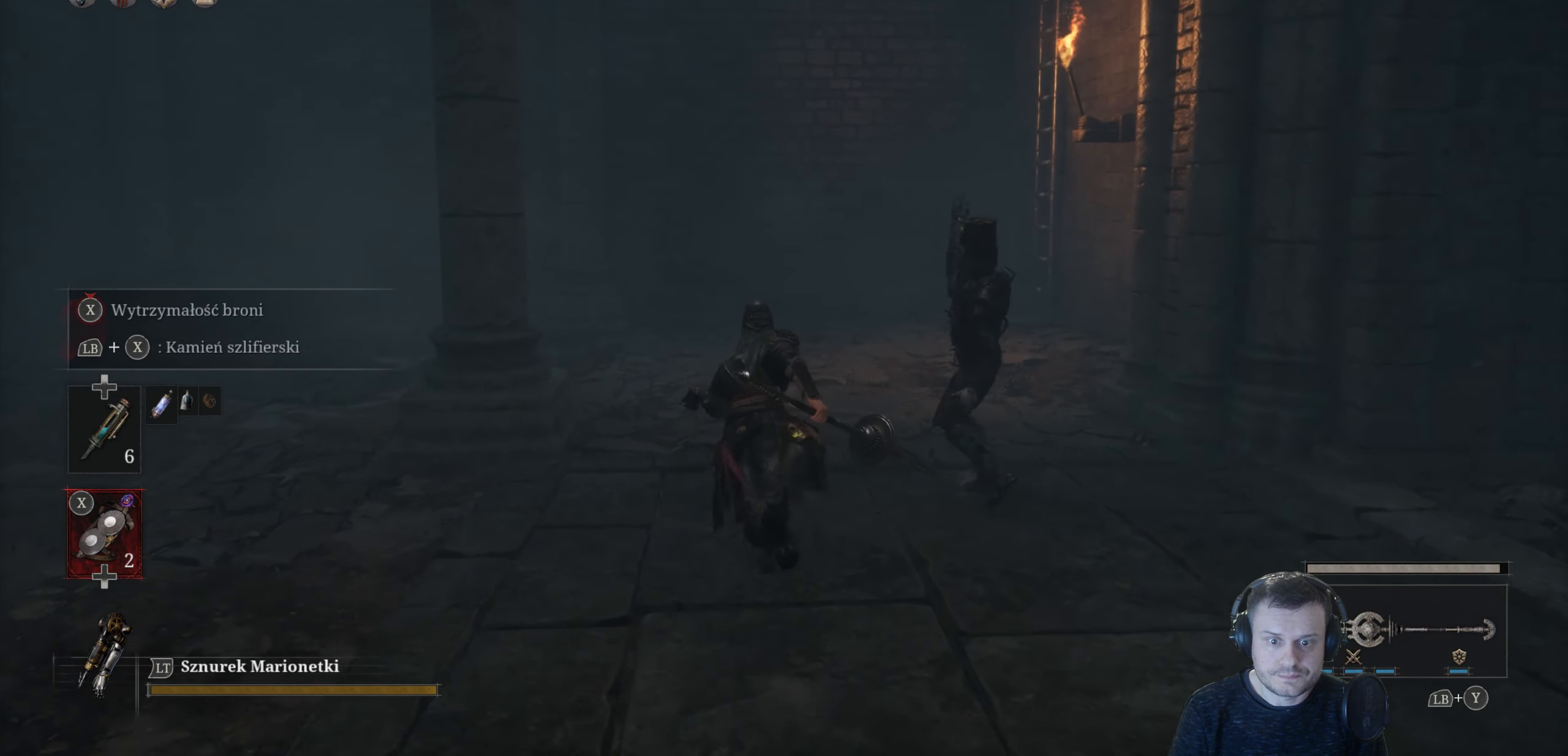
{"buttons": ["B"], "left_stick": "up", "right_stick": "center", "events": []}